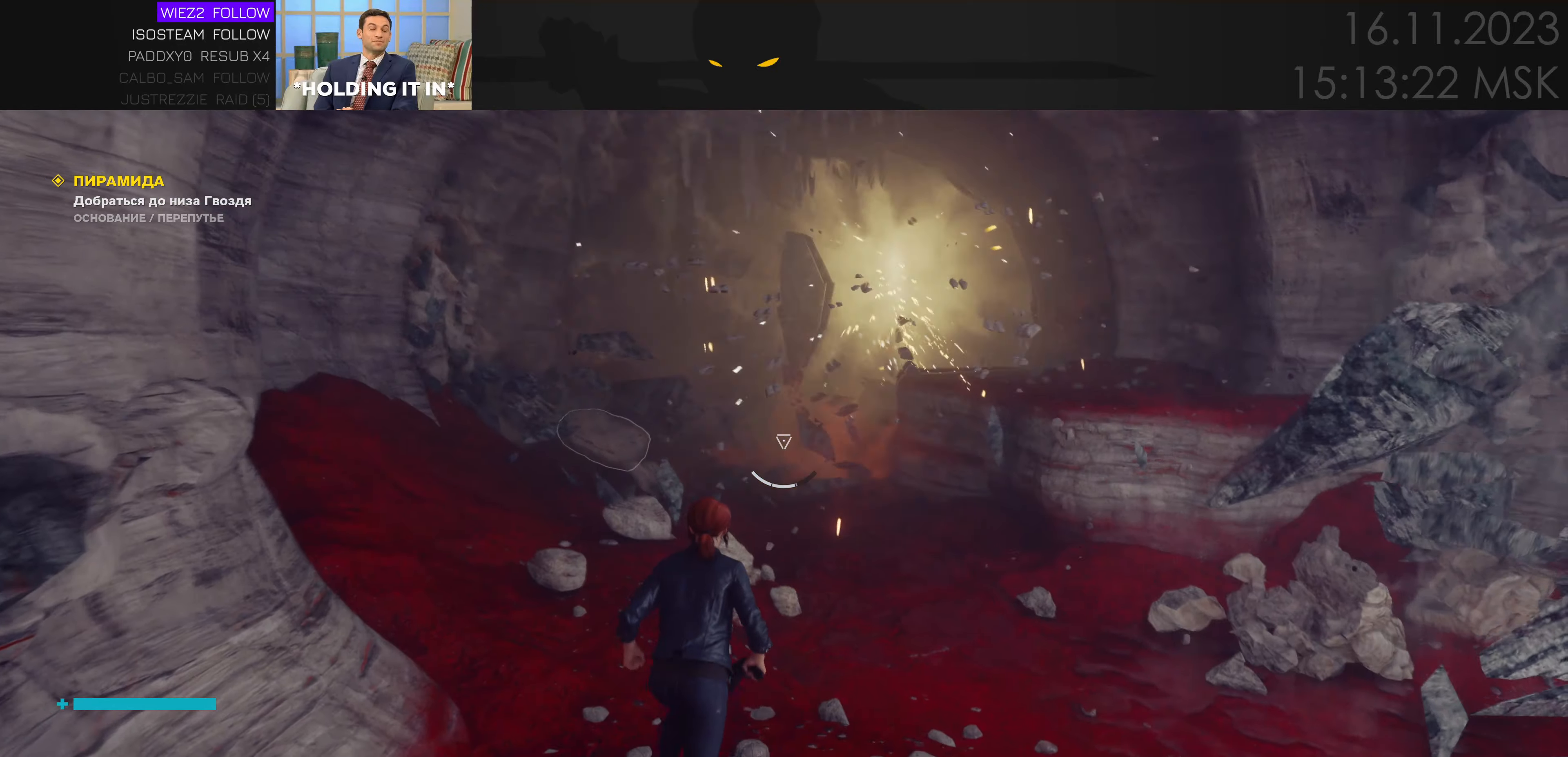
Gameplay with keyboard and mouse; each line is a JSON object with the keys and mouse buttons held at the frame after it. "events" lists presses ("down") and releases ("up") of "1", "2", "3", "4", "a", "alt", "c", "caps_lock", "ctrl", "d", "e", "f", "q", "r", "s", "shift", "space", "super", "tab", "tilde", "v", "w", "x", "z" and "mouse_wheel" between this image and that frame as [ms after this image, input, new state], when the widget could be followed in between. "mouse_wheel" = the "wheel" button of the "mouse" list. No other keys are recorded. "wheel" means that the mouse wheel is clicked or scrolled. Mouse movement is not recorded.
{"keys": ["w"], "mouse": [], "events": []}
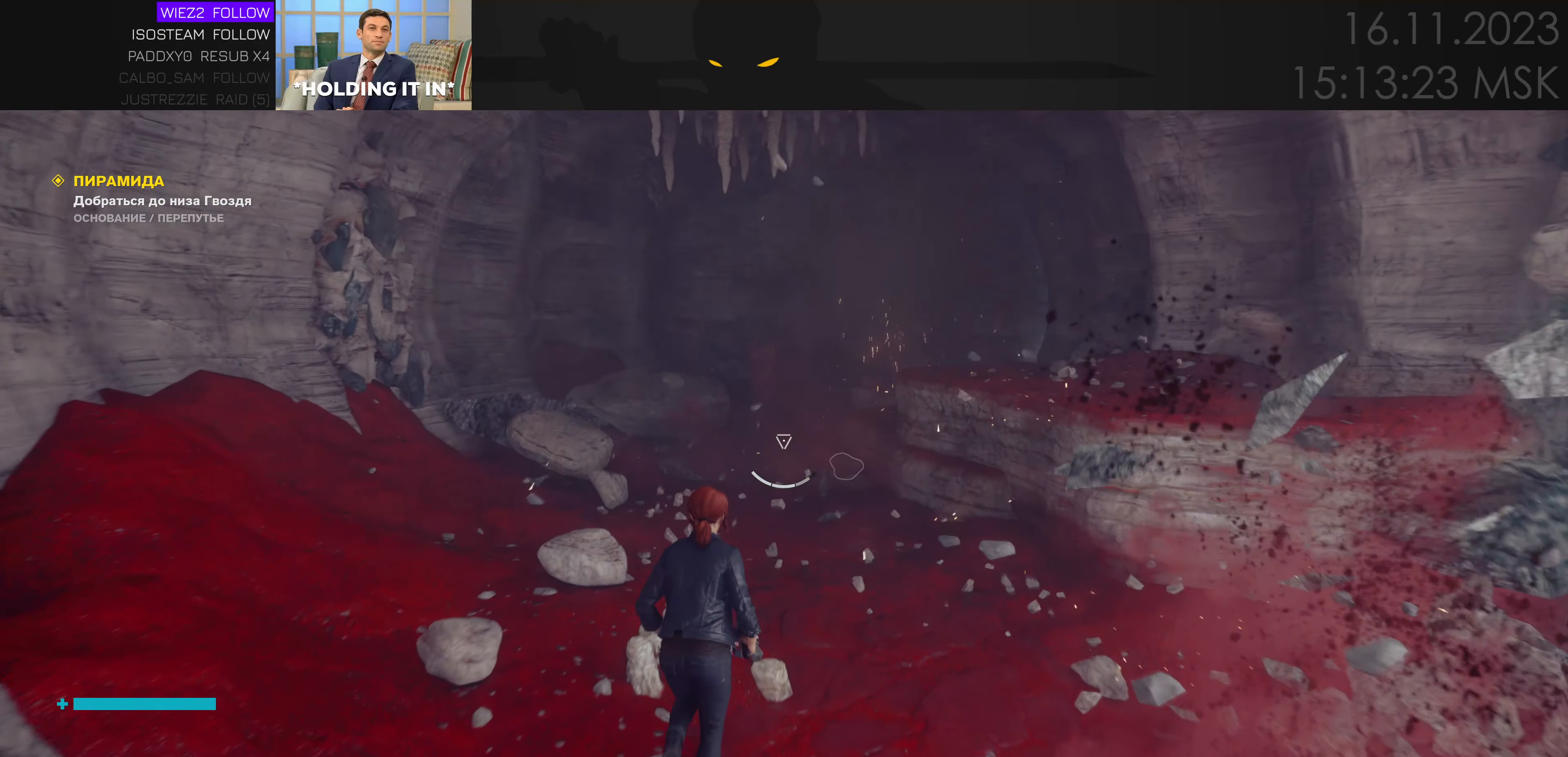
{"keys": ["w"], "mouse": [], "events": [[50, "ctrl", "down"], [184, "ctrl", "up"]]}
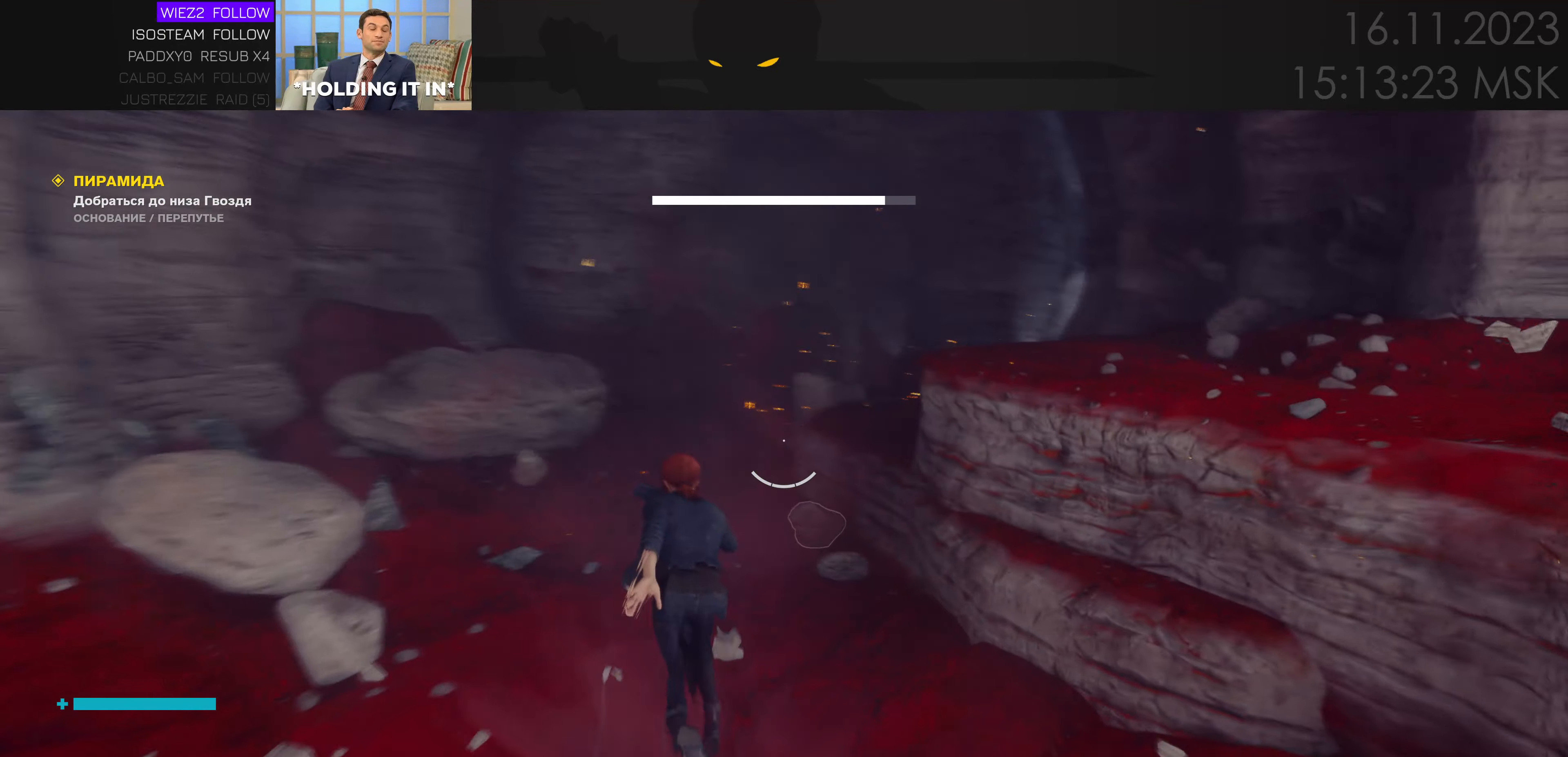
{"keys": ["a", "w"], "mouse": [], "events": [[150, "a", "down"]]}
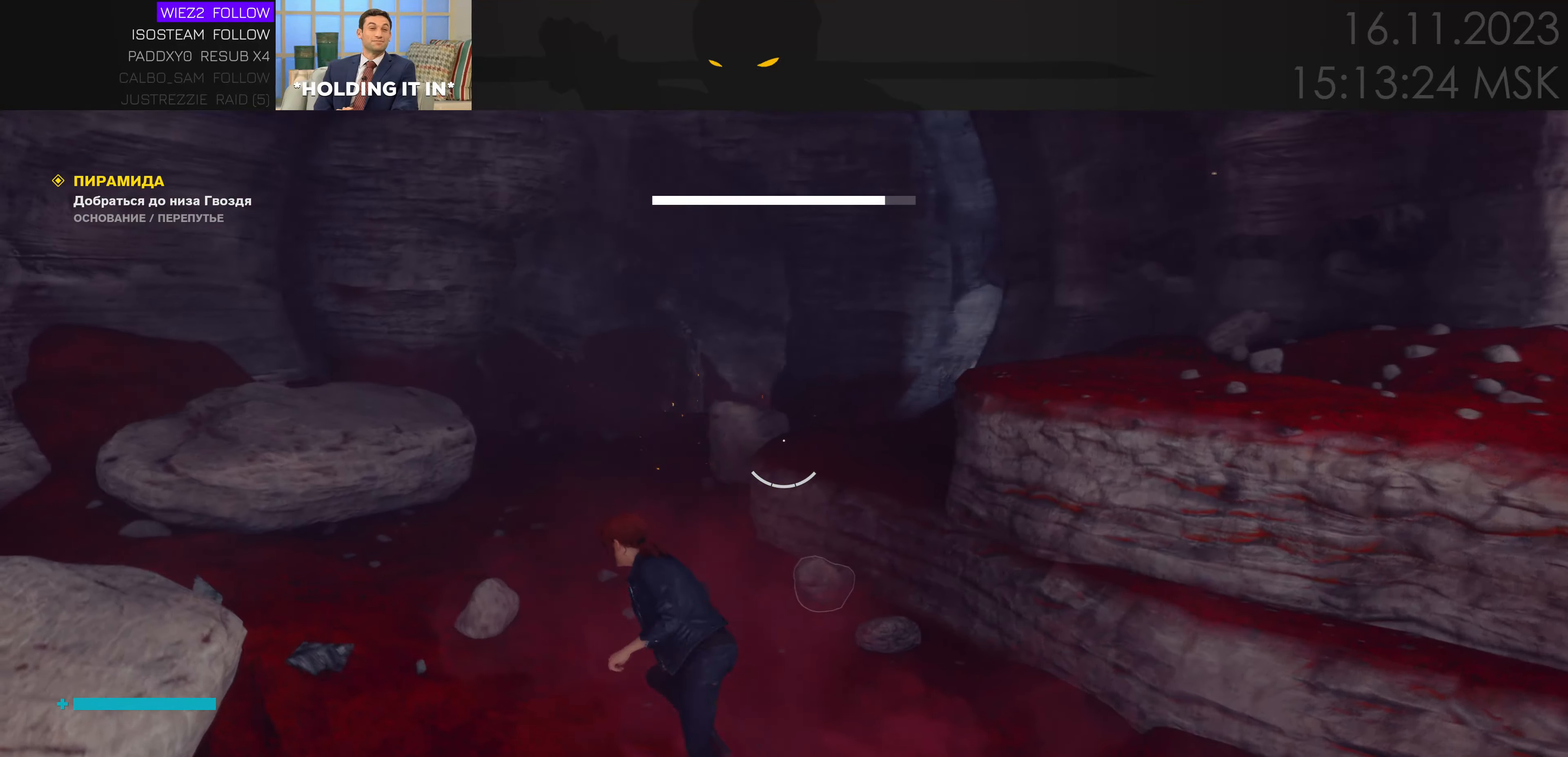
{"keys": ["ctrl", "w"], "mouse": [], "events": [[350, "a", "up"], [484, "ctrl", "down"]]}
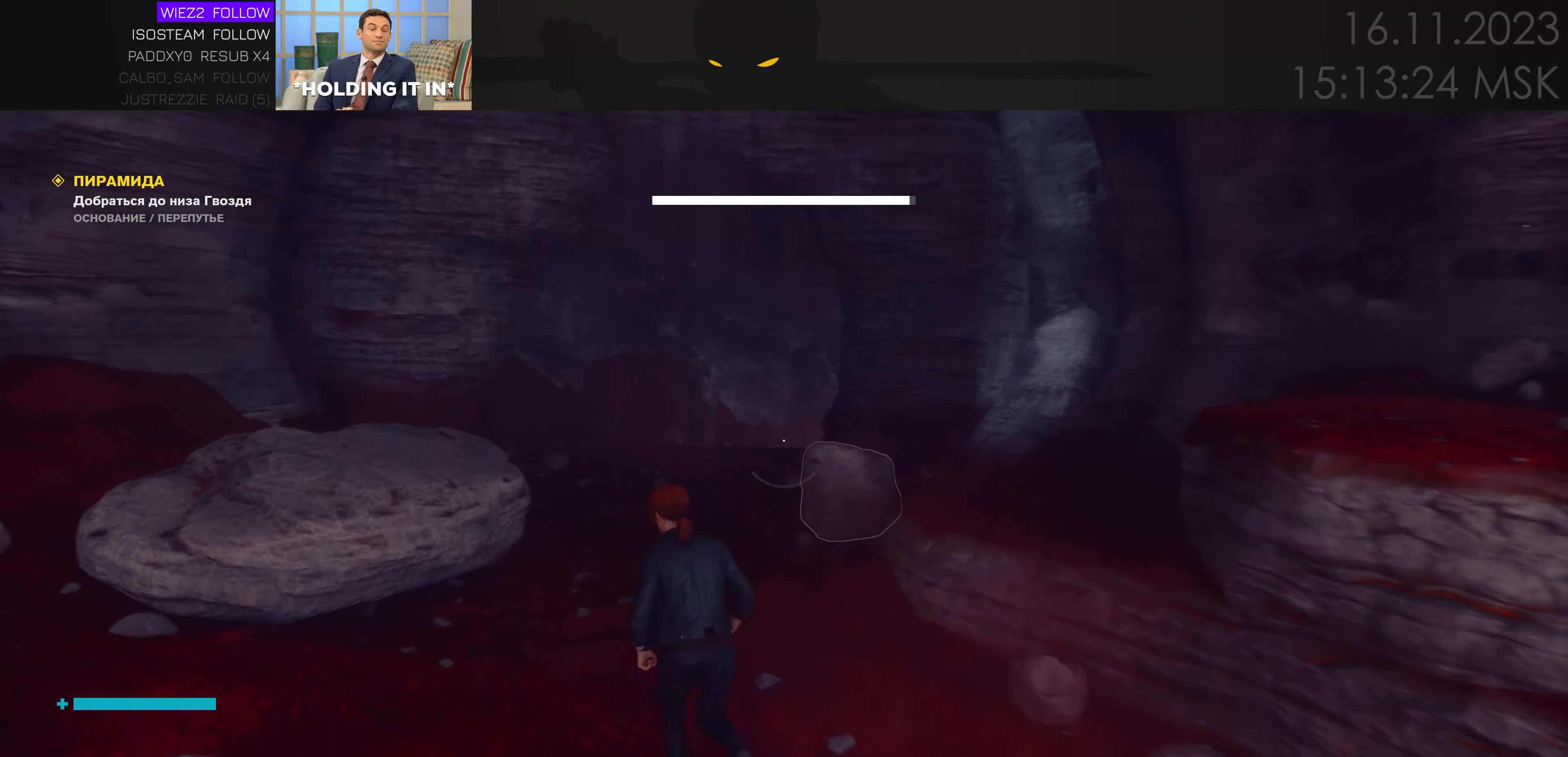
{"keys": ["a", "w"], "mouse": [], "events": [[150, "ctrl", "up"], [484, "a", "down"]]}
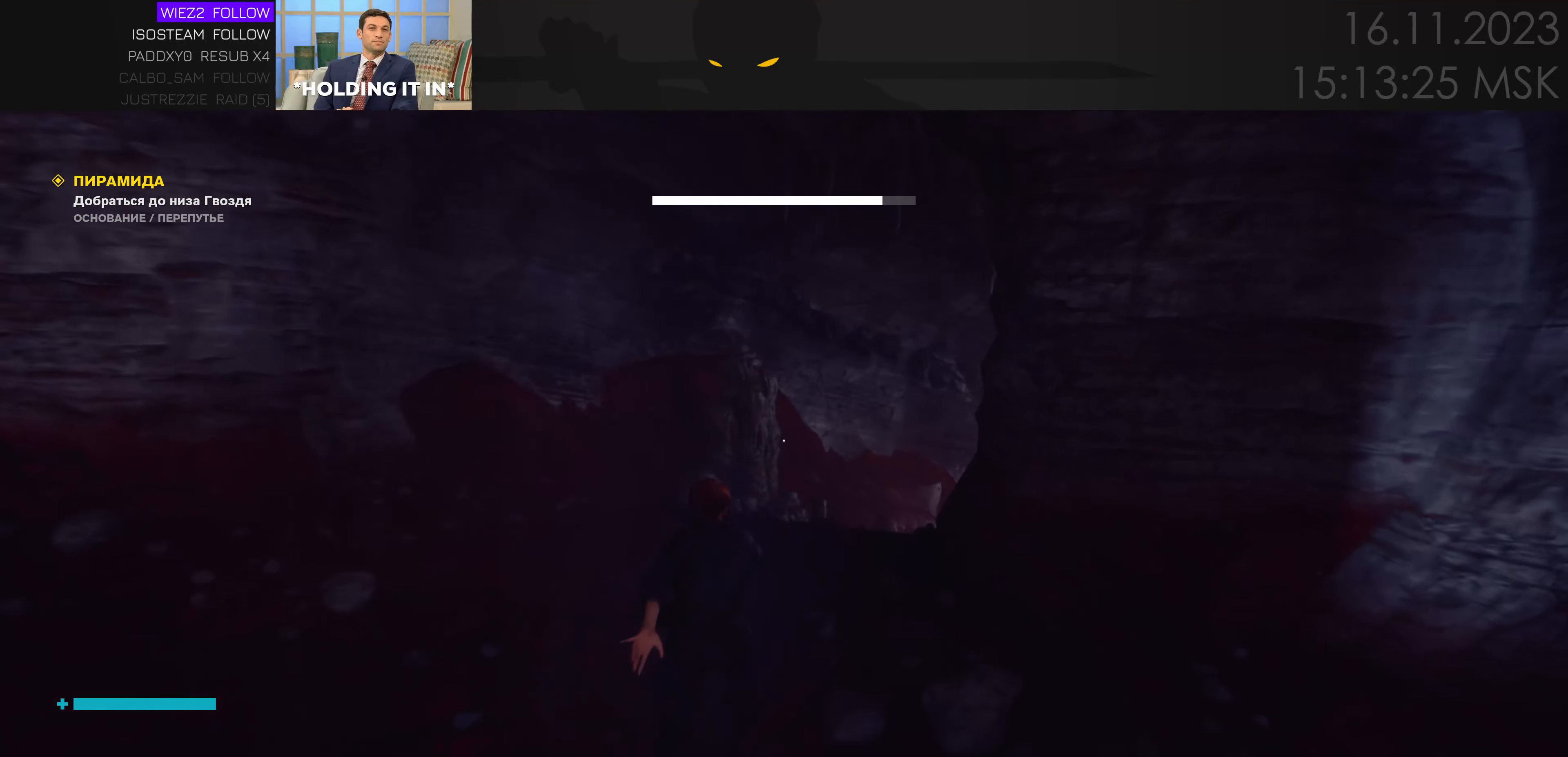
{"keys": ["a", "w"], "mouse": [], "events": []}
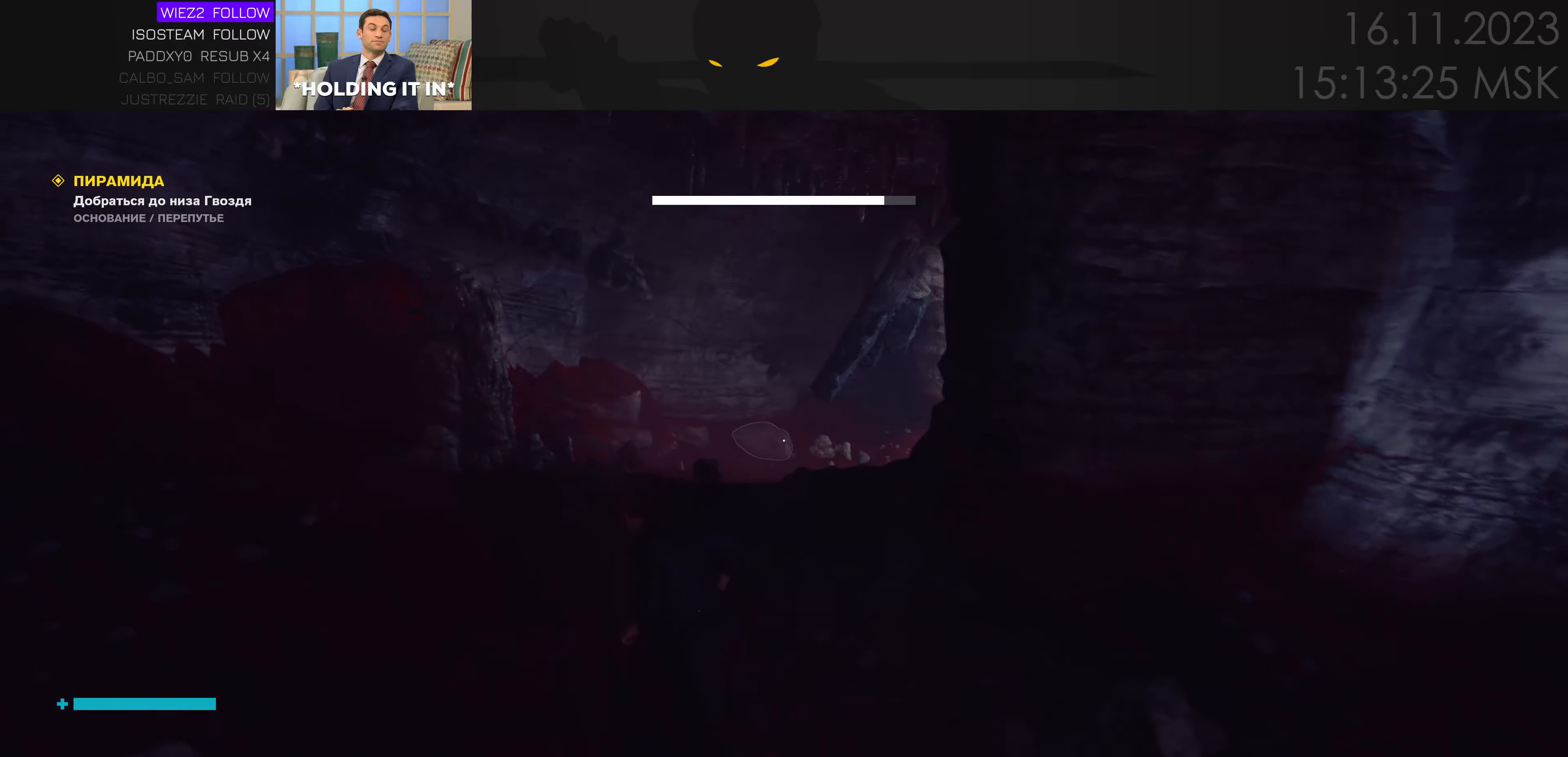
{"keys": ["a", "w"], "mouse": [], "events": []}
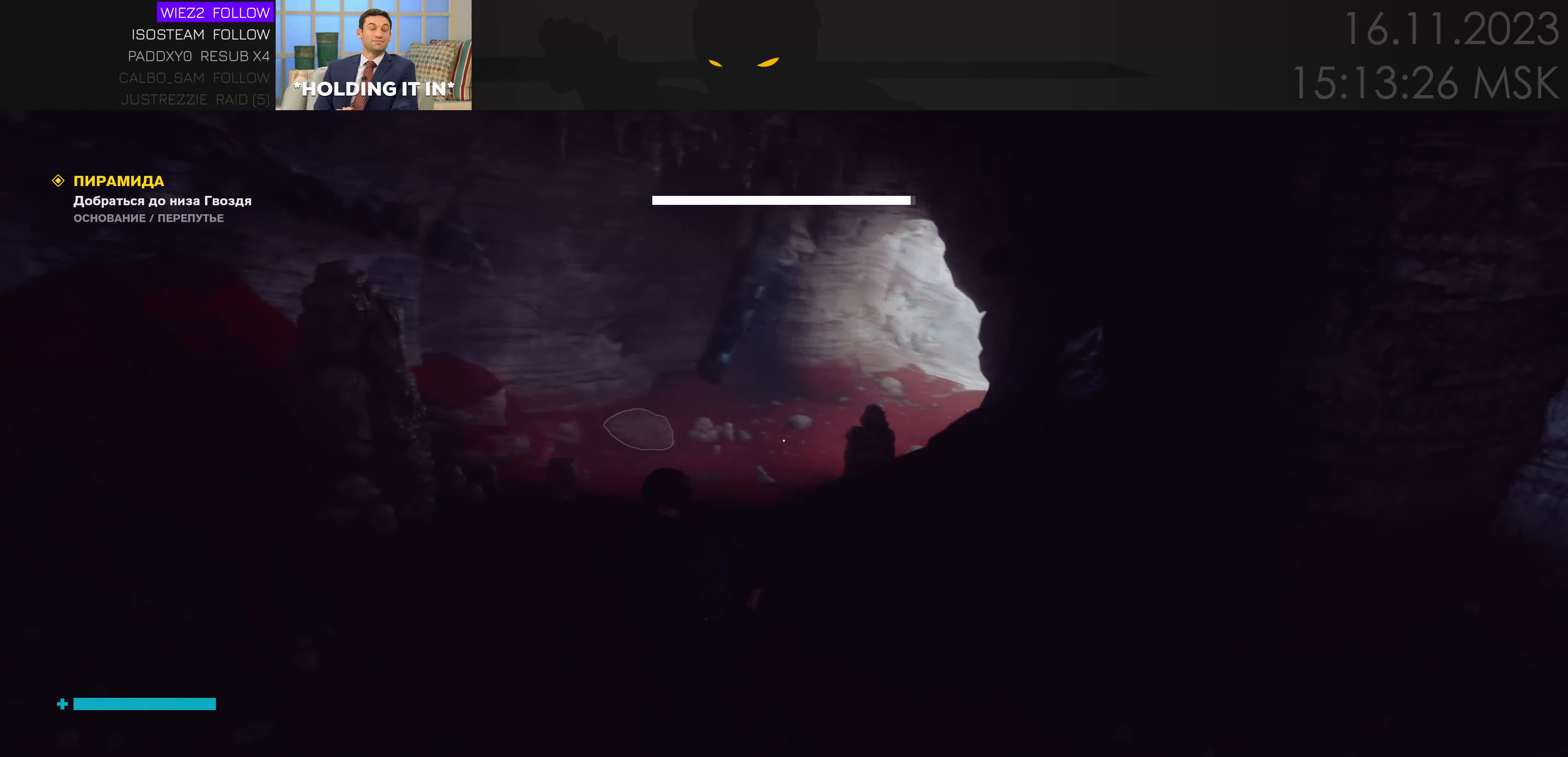
{"keys": [], "mouse": [], "events": [[66, "w", "up"], [200, "s", "down"], [283, "a", "up"], [450, "s", "up"]]}
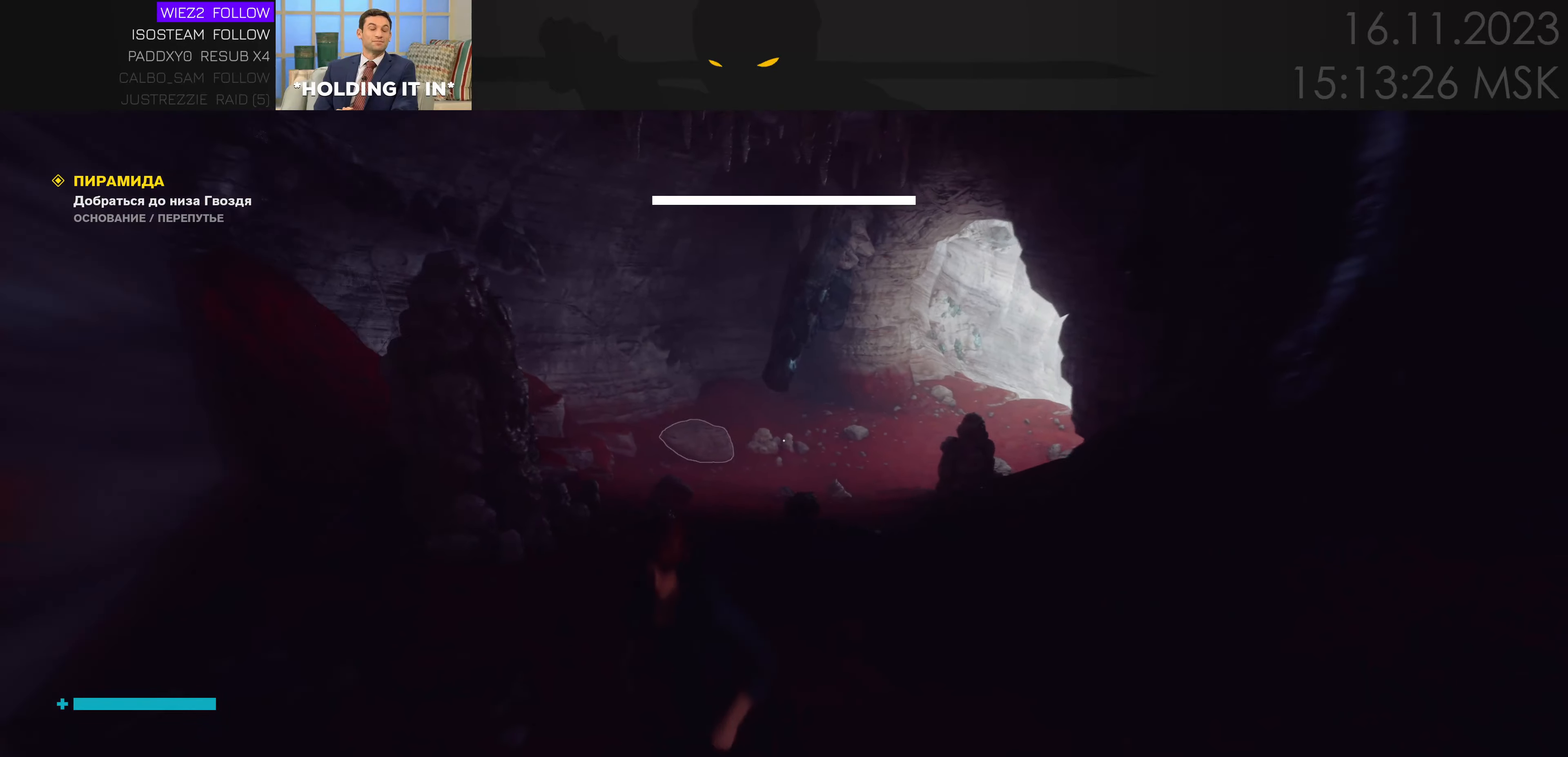
{"keys": ["ctrl", "w"], "mouse": [], "events": [[33, "w", "down"], [116, "a", "down"], [283, "a", "up"], [383, "ctrl", "down"]]}
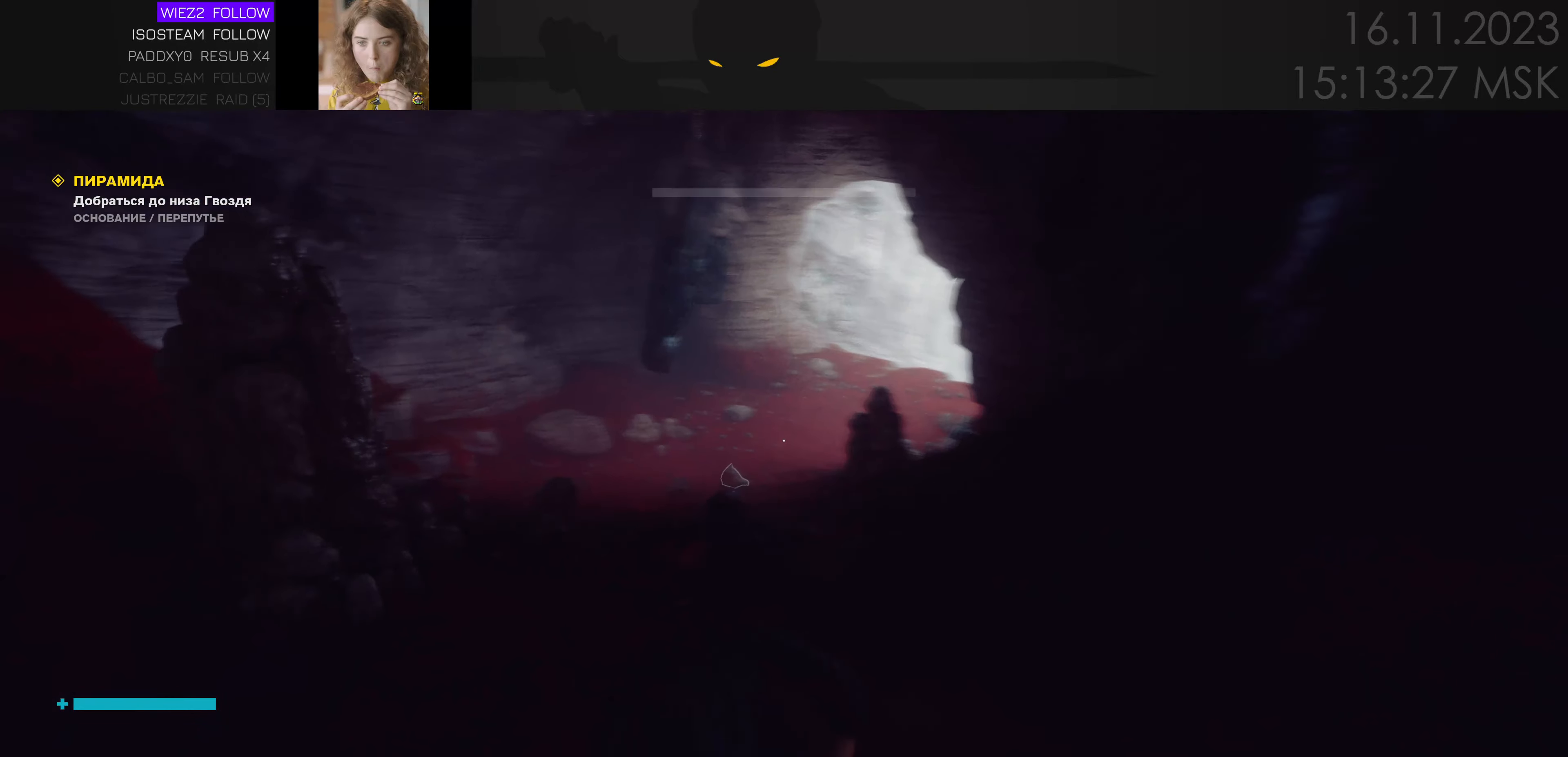
{"keys": ["w"], "mouse": [], "events": [[50, "ctrl", "up"]]}
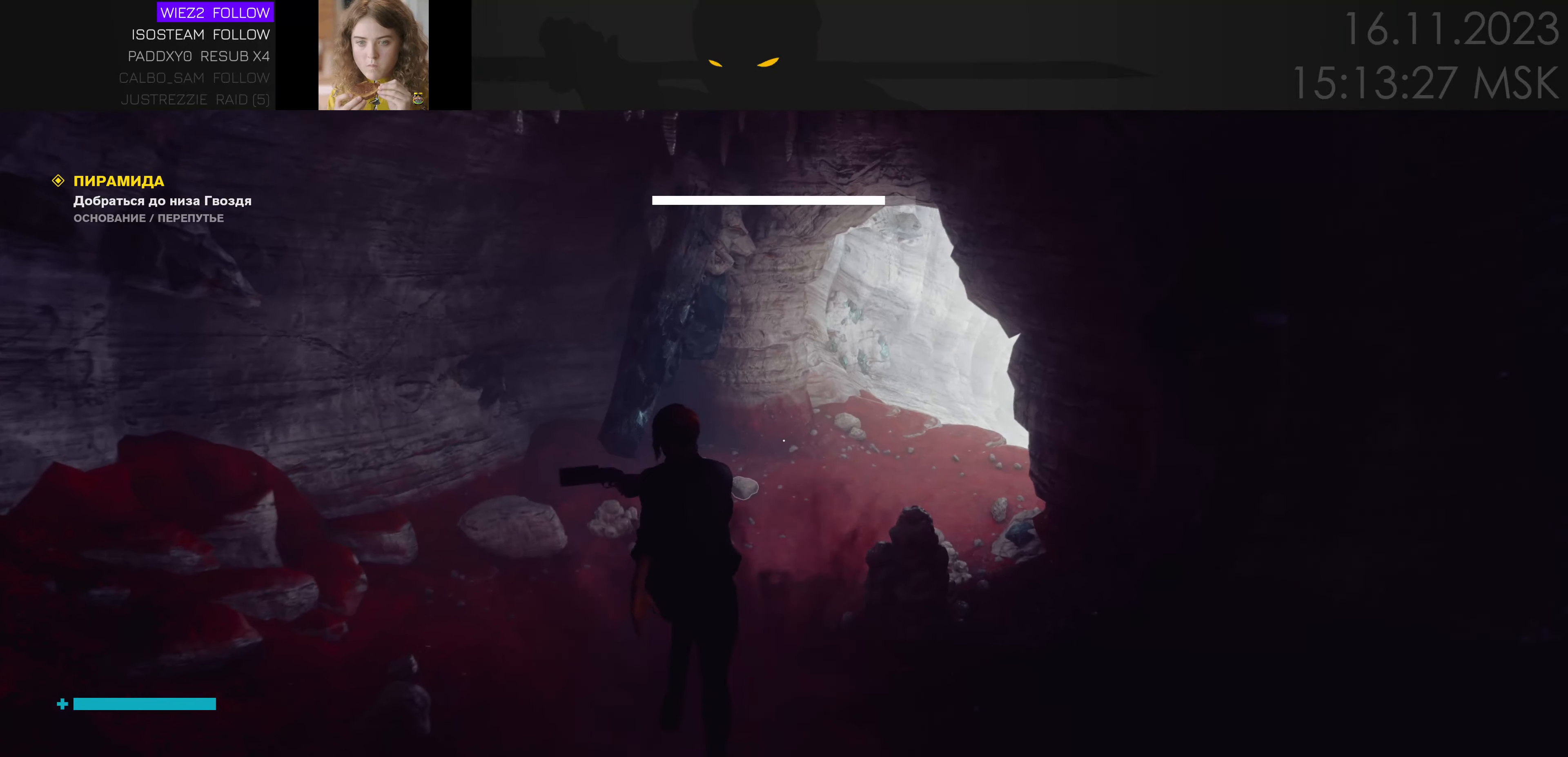
{"keys": ["ctrl", "w"], "mouse": [], "events": [[66, "a", "down"], [233, "a", "up"], [400, "ctrl", "down"]]}
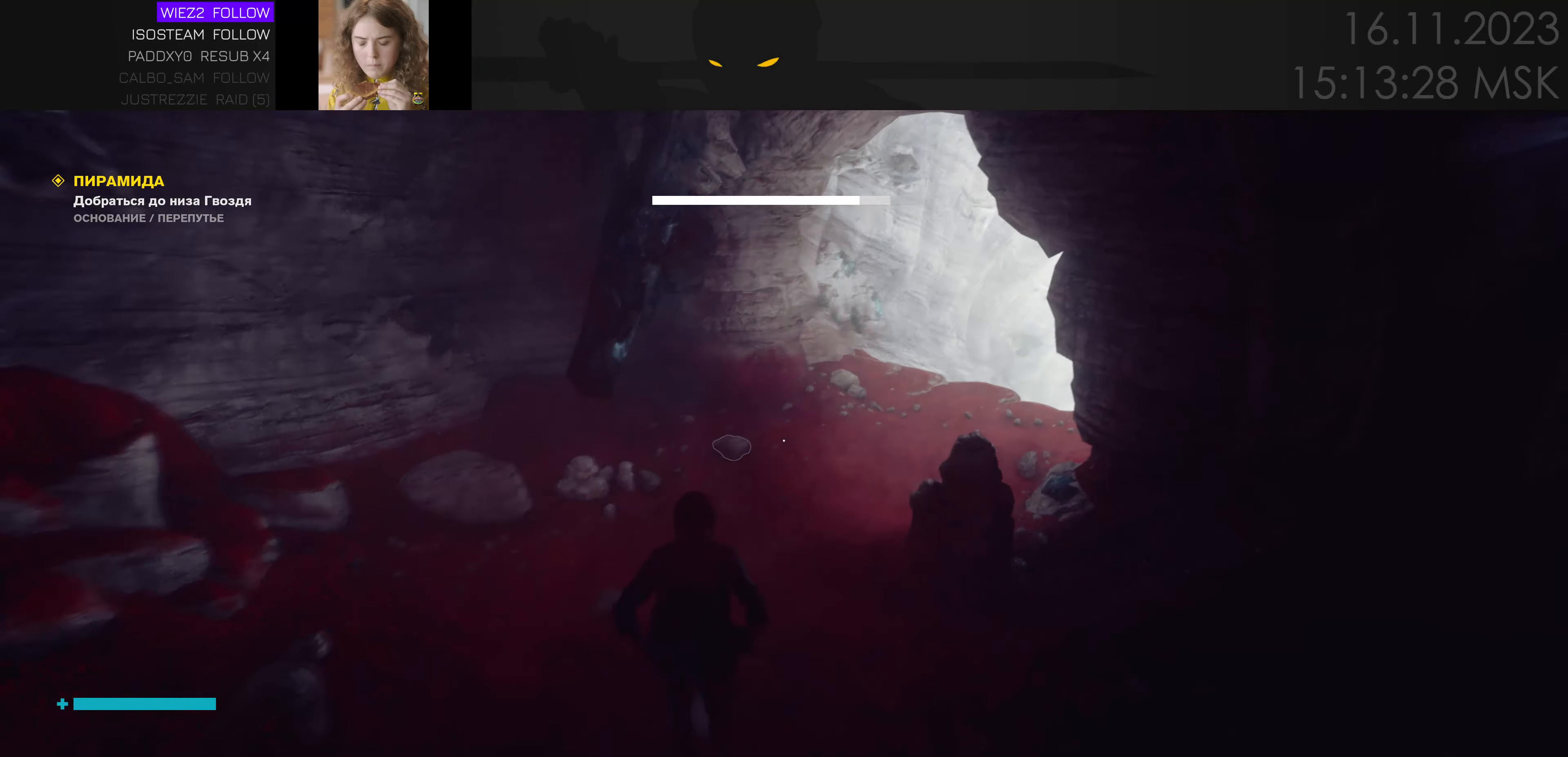
{"keys": ["w"], "mouse": [], "events": [[33, "ctrl", "up"], [383, "a", "down"], [500, "a", "up"]]}
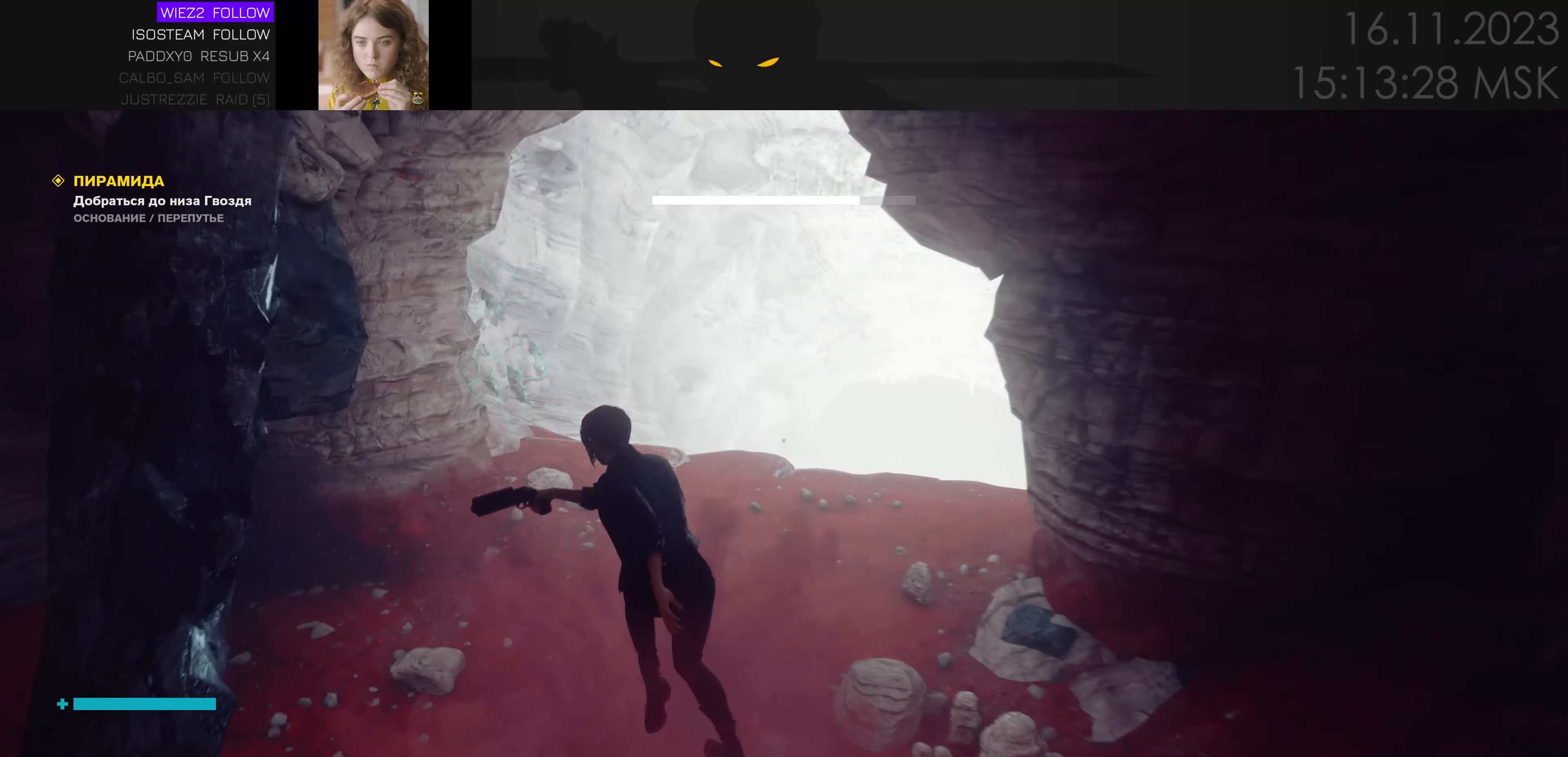
{"keys": ["w"], "mouse": [], "events": []}
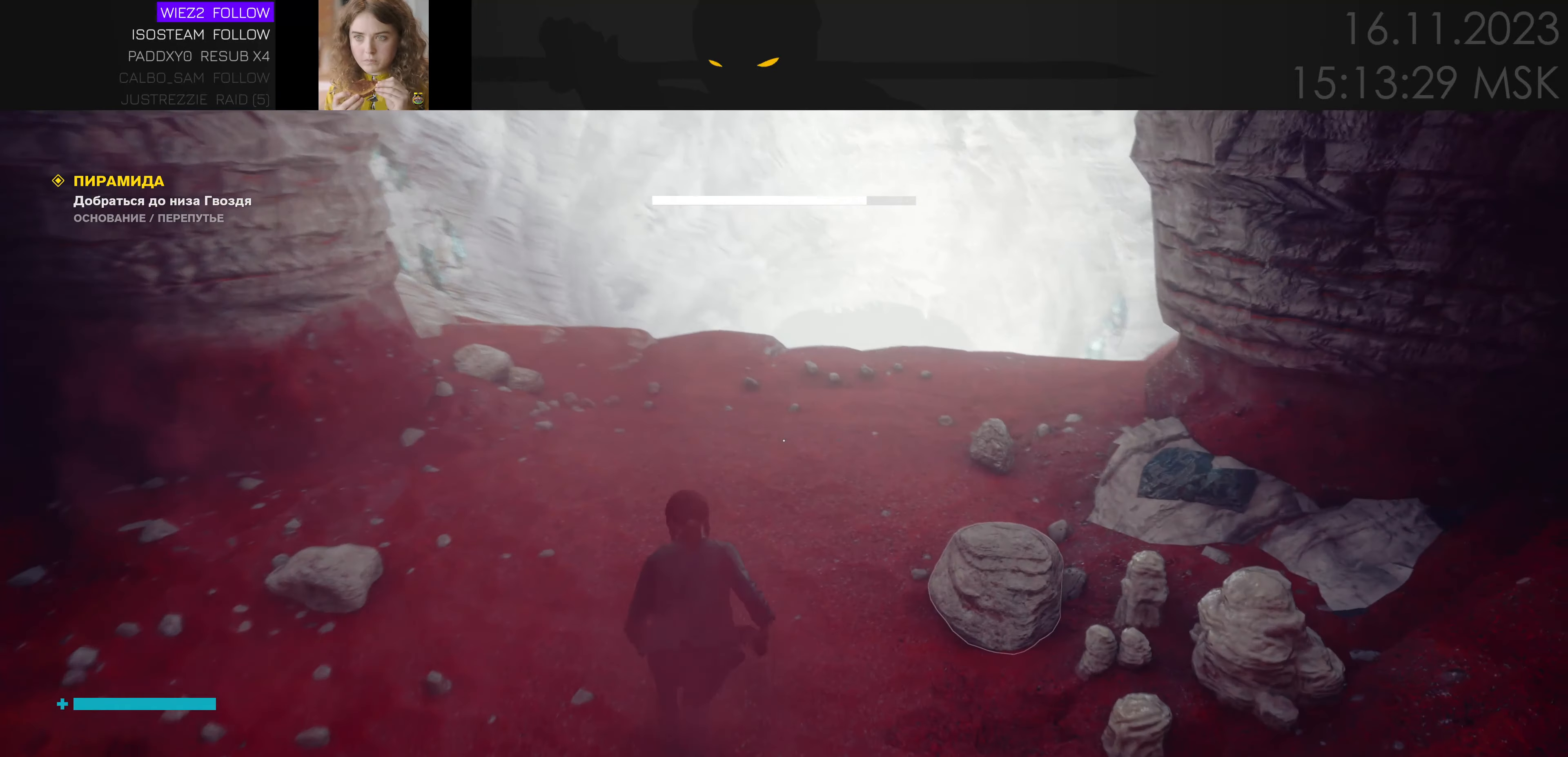
{"keys": ["a", "w"], "mouse": [], "events": [[450, "a", "down"]]}
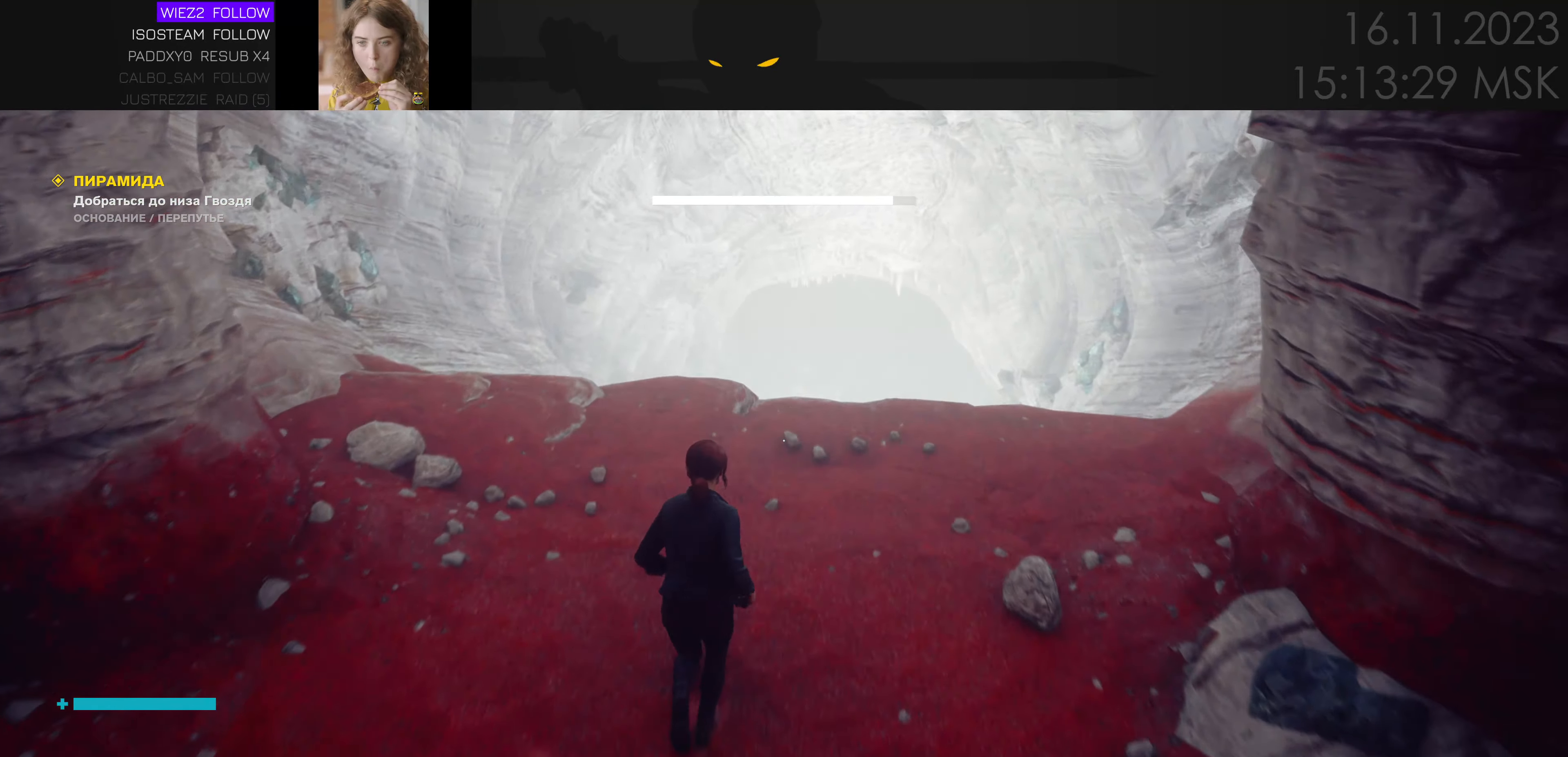
{"keys": [], "mouse": [], "events": [[116, "a", "up"], [333, "w", "up"]]}
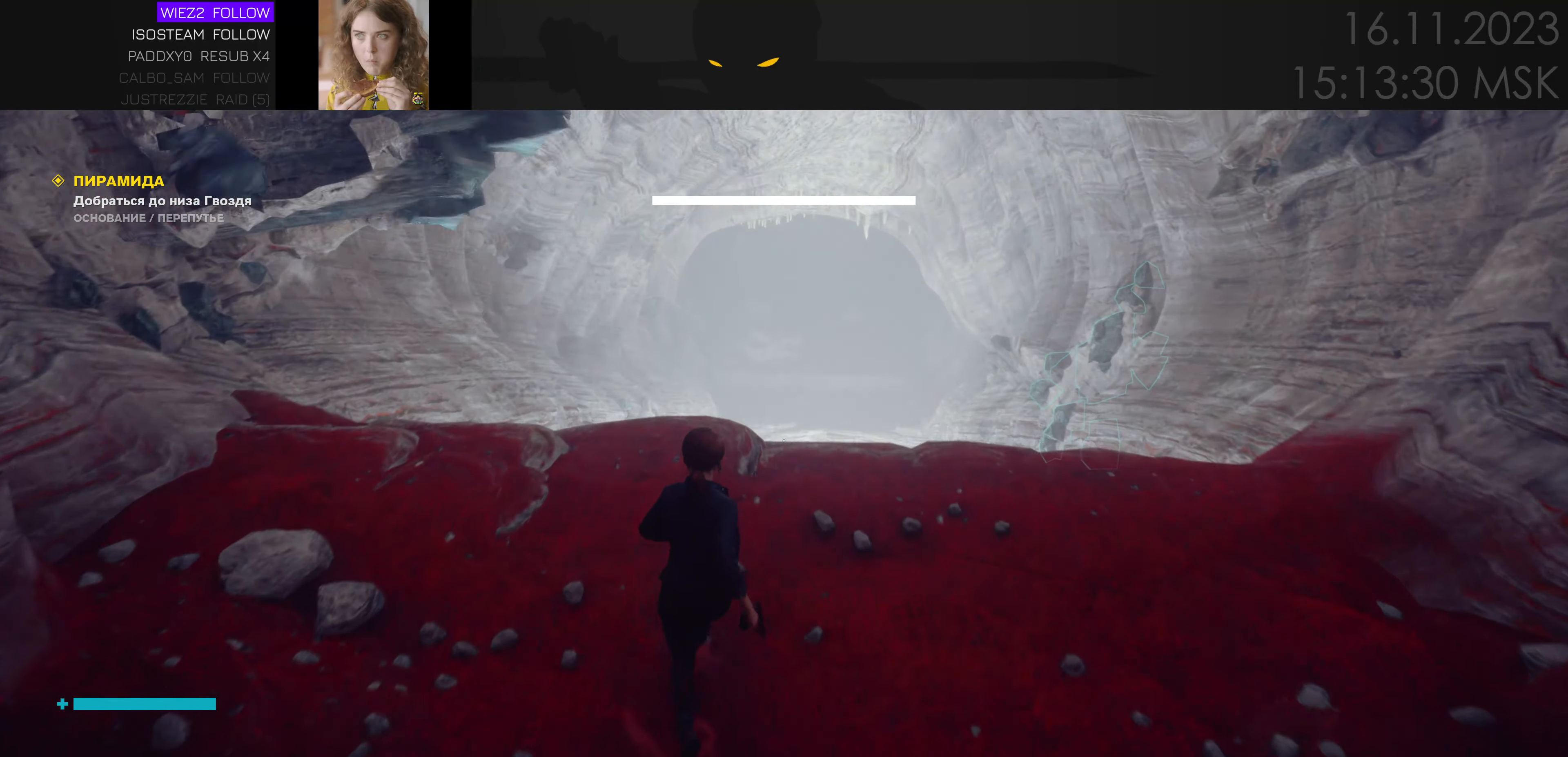
{"keys": ["s"], "mouse": [], "events": [[482, "s", "down"]]}
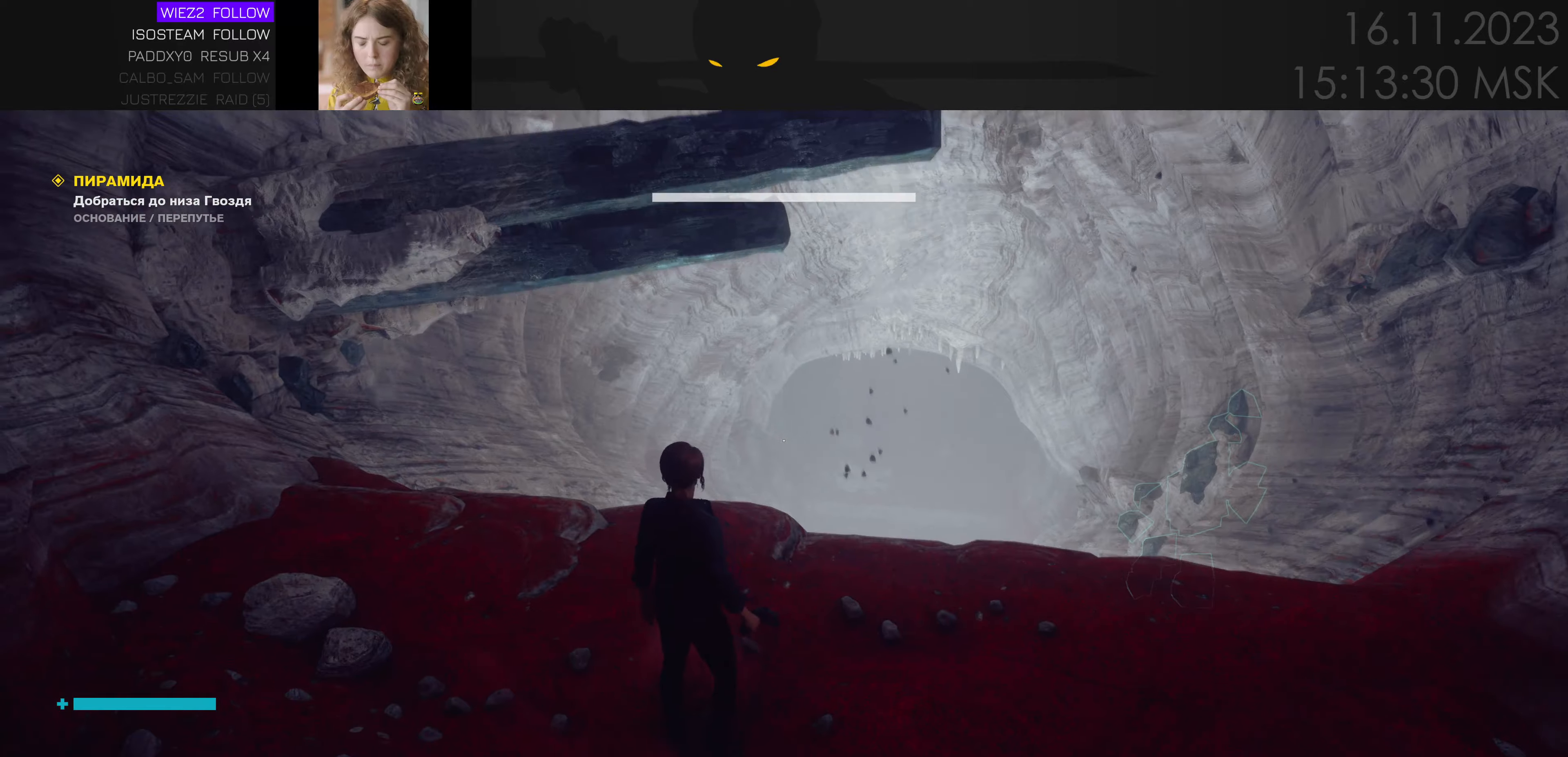
{"keys": [], "mouse": [], "events": [[67, "d", "down"], [117, "s", "up"], [200, "d", "up"]]}
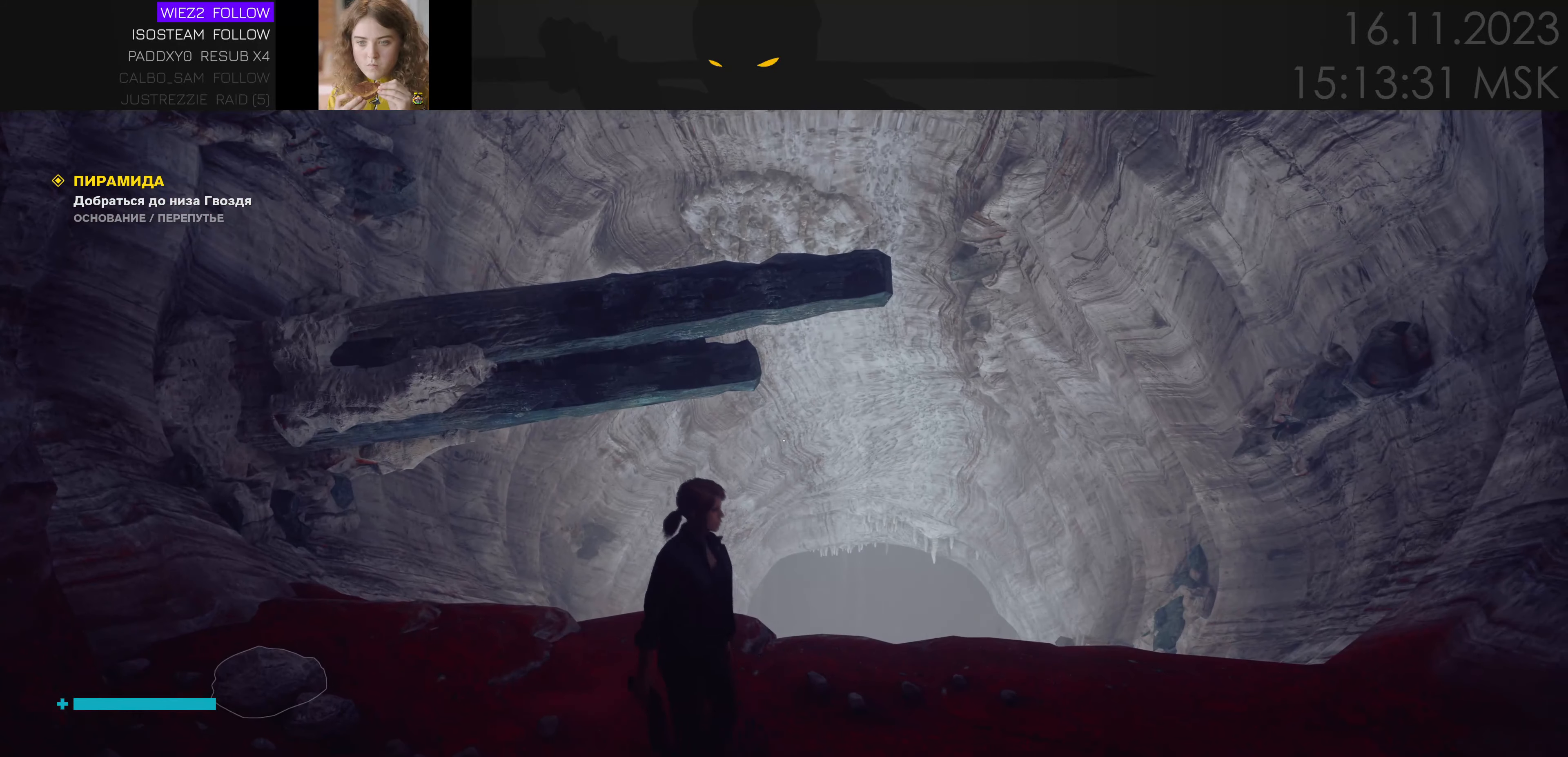
{"keys": ["w"], "mouse": [], "events": [[267, "w", "down"], [383, "d", "down"], [433, "d", "up"]]}
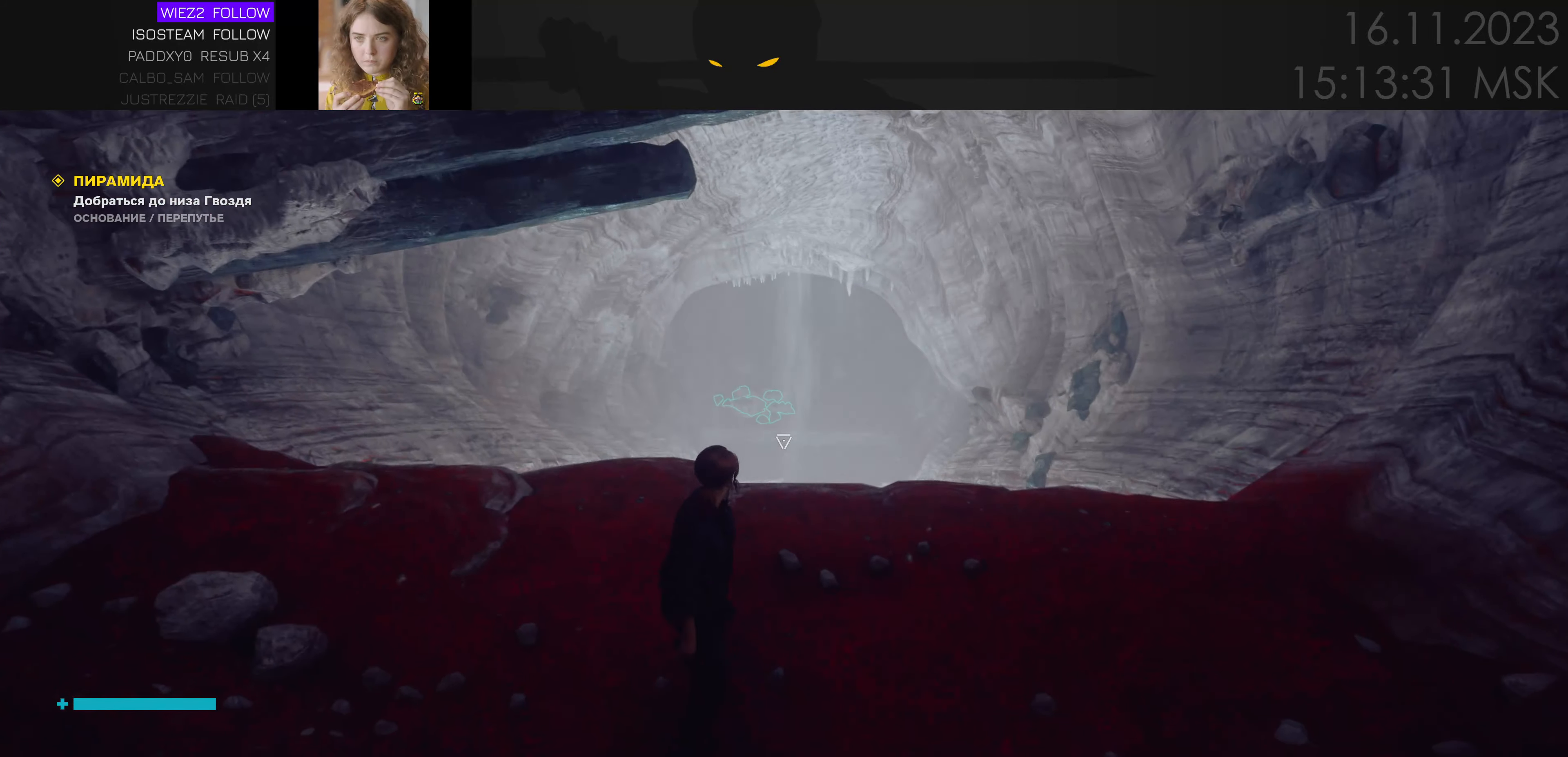
{"keys": [], "mouse": [], "events": [[67, "d", "down"], [150, "d", "up"], [150, "w", "up"]]}
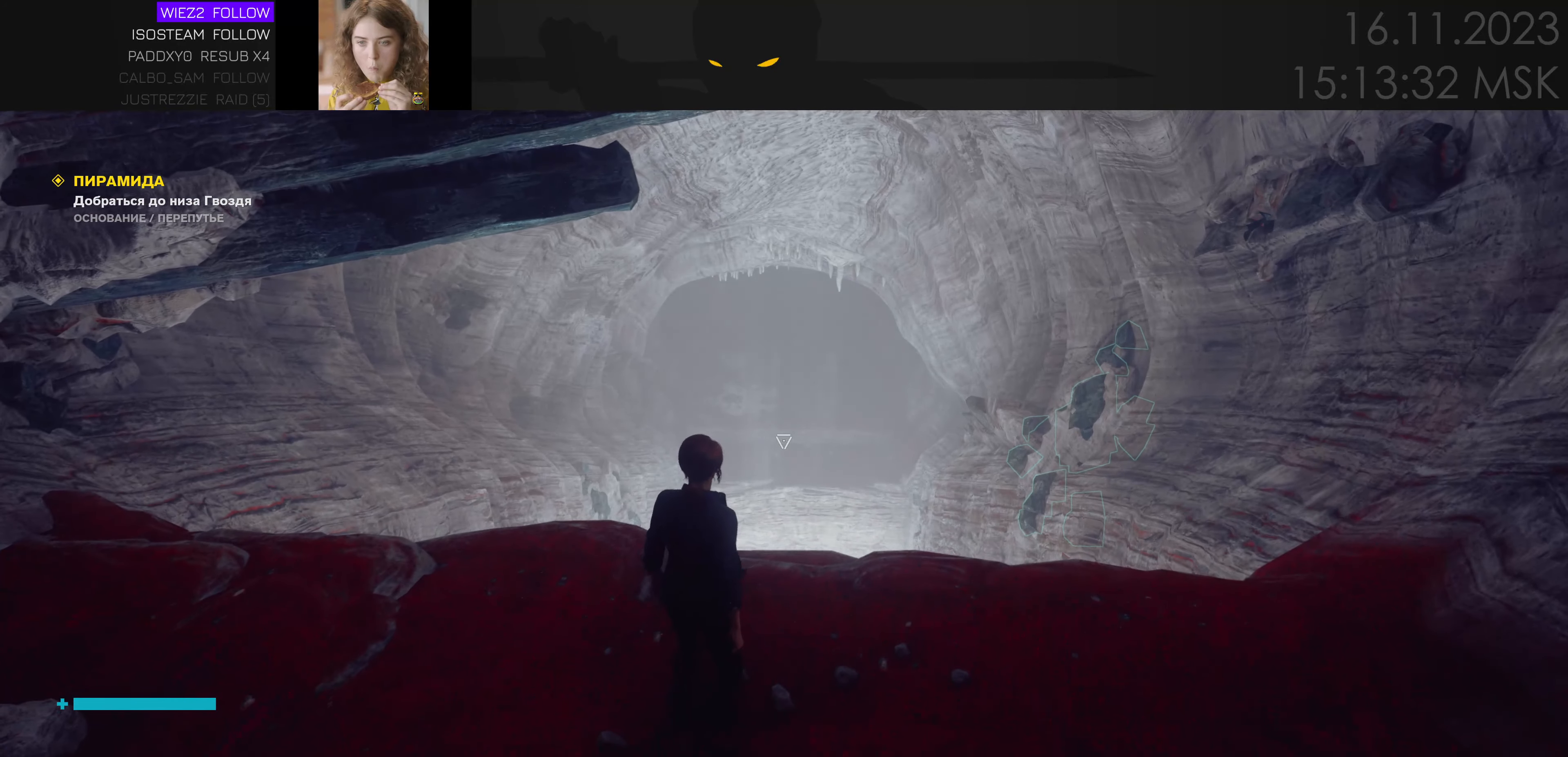
{"keys": [], "mouse": [], "events": [[67, "d", "down"], [200, "d", "up"]]}
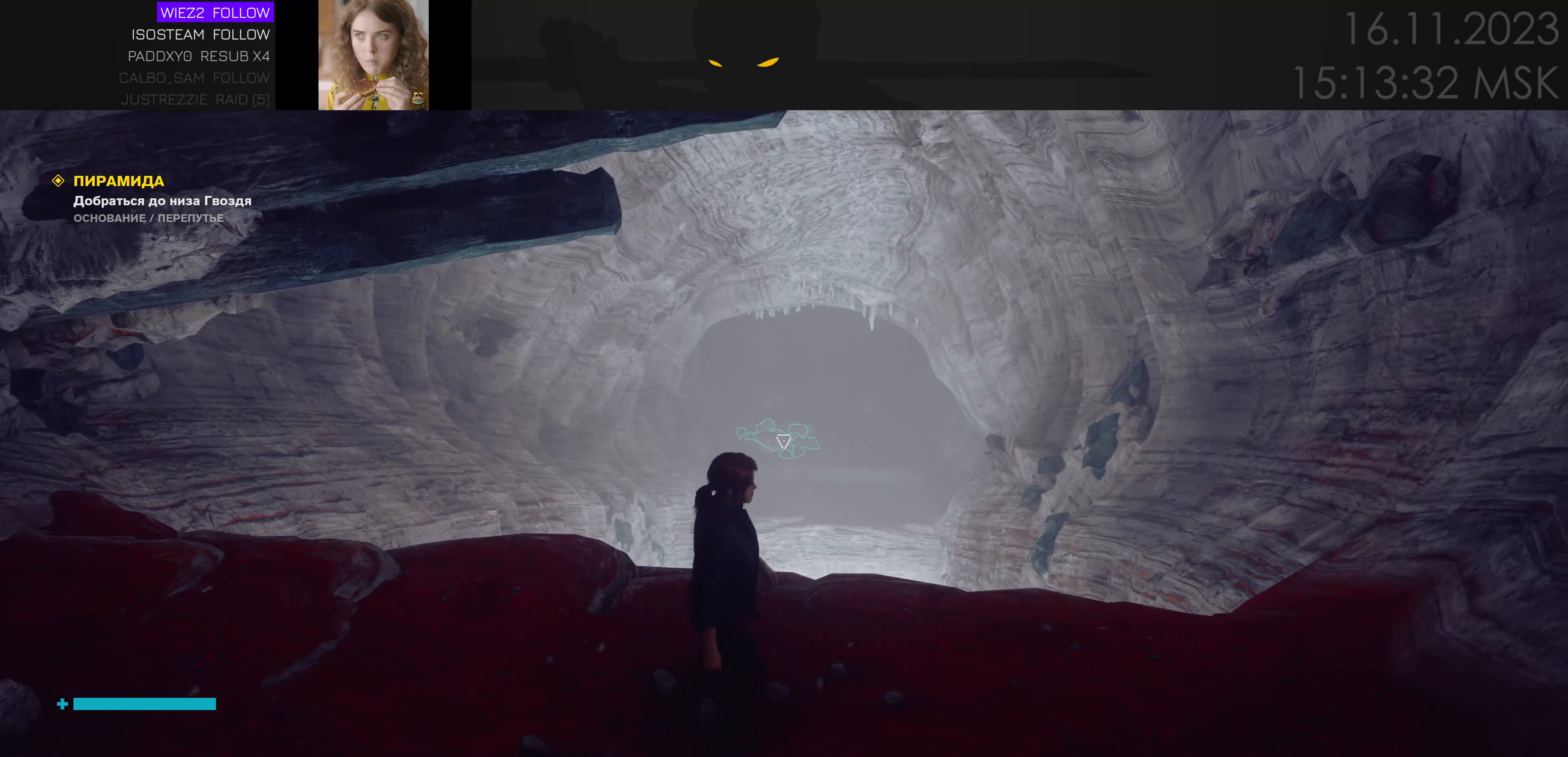
{"keys": [], "mouse": [], "events": [[250, "e", "down"], [383, "e", "up"]]}
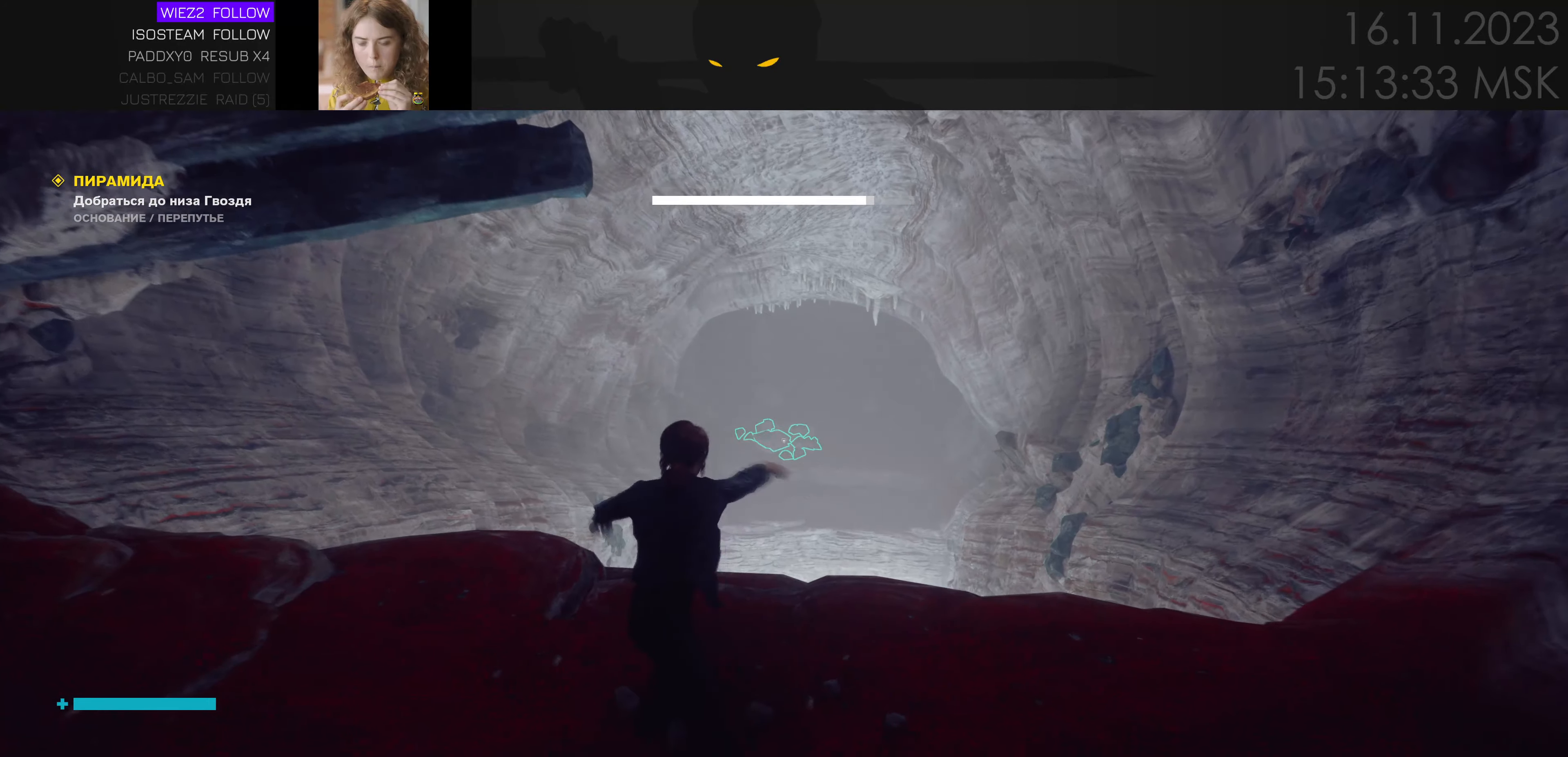
{"keys": [], "mouse": [], "events": []}
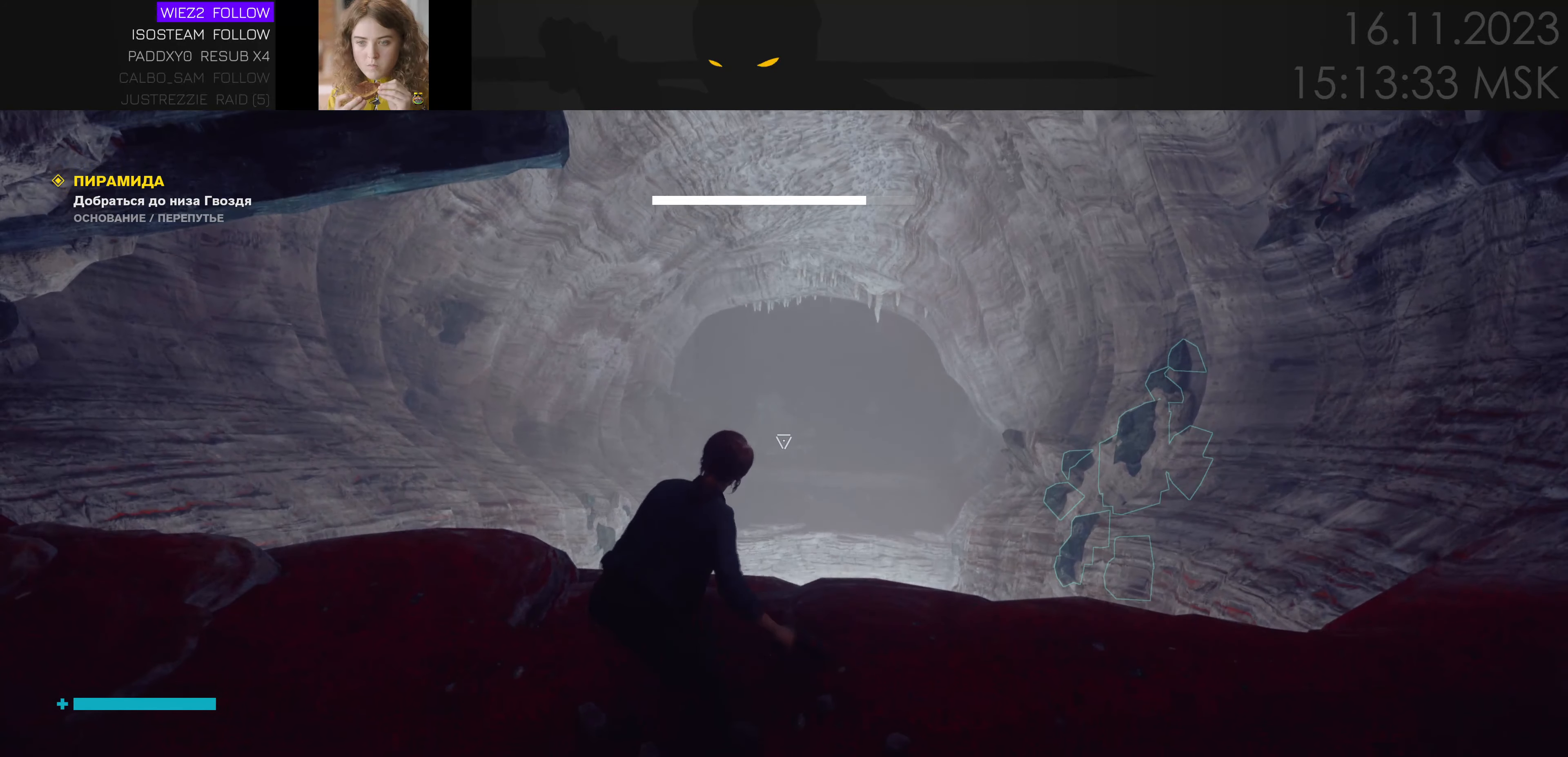
{"keys": [], "mouse": [], "events": []}
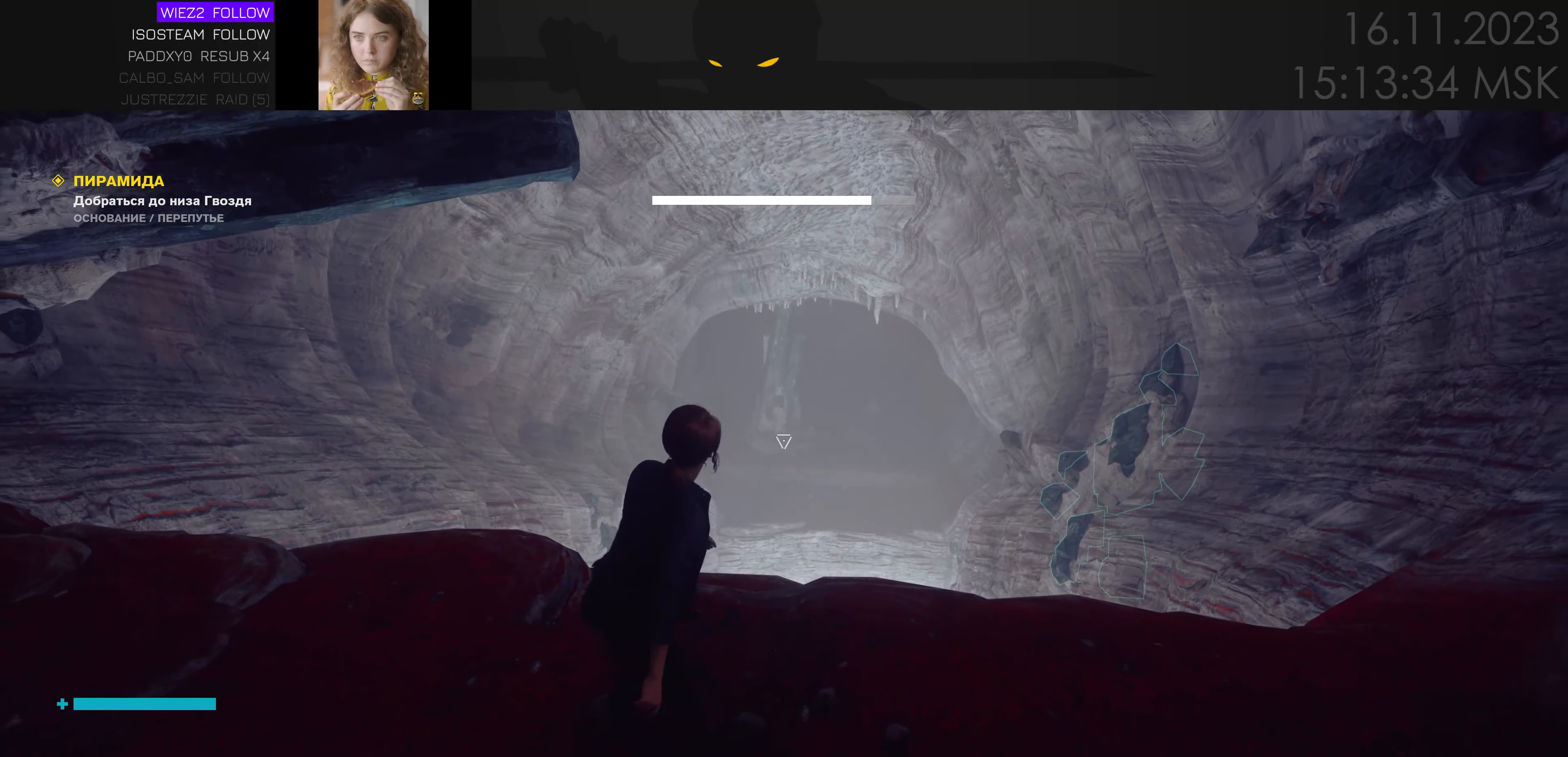
{"keys": [], "mouse": [], "events": []}
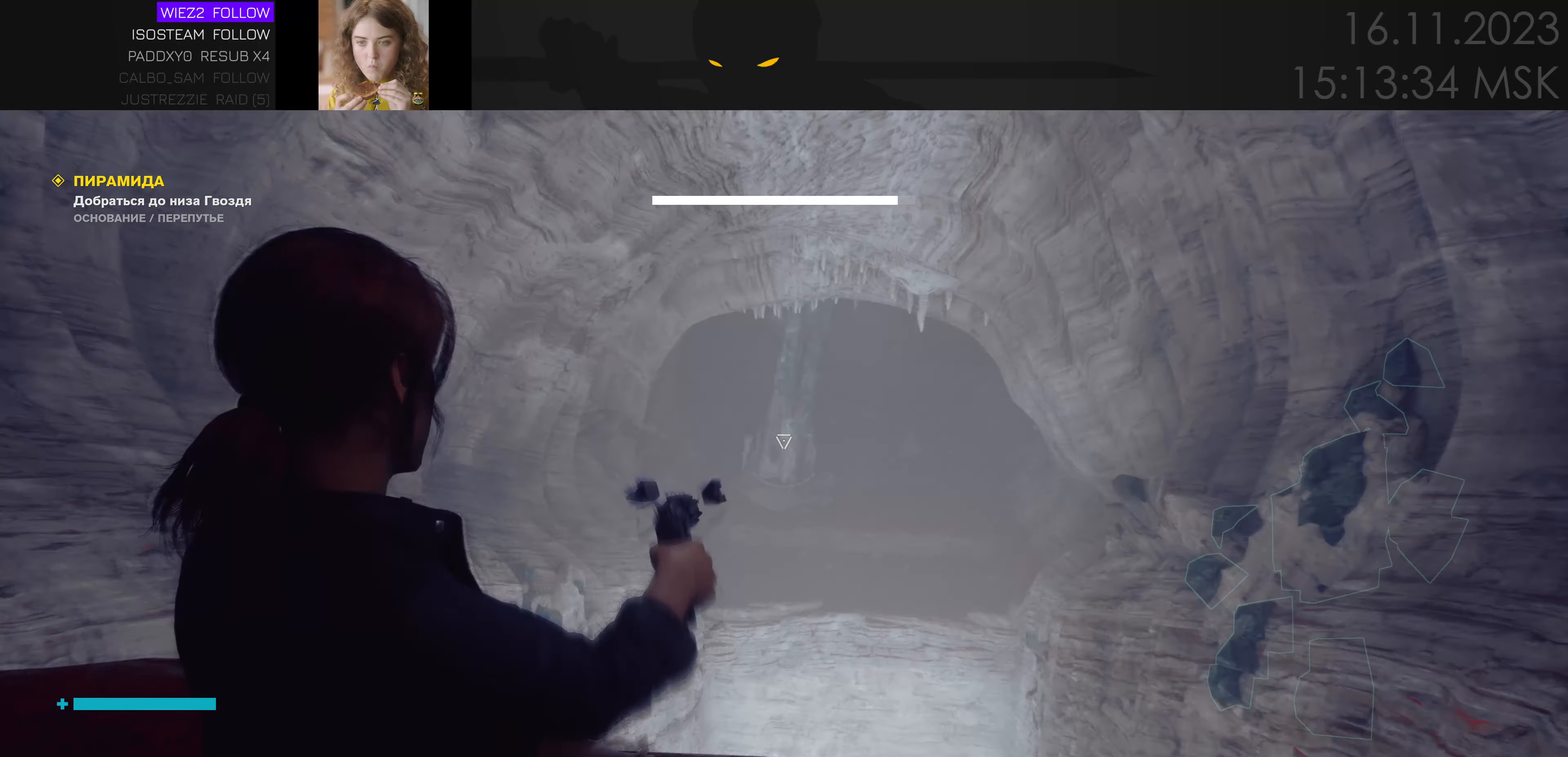
{"keys": ["s"], "mouse": []}
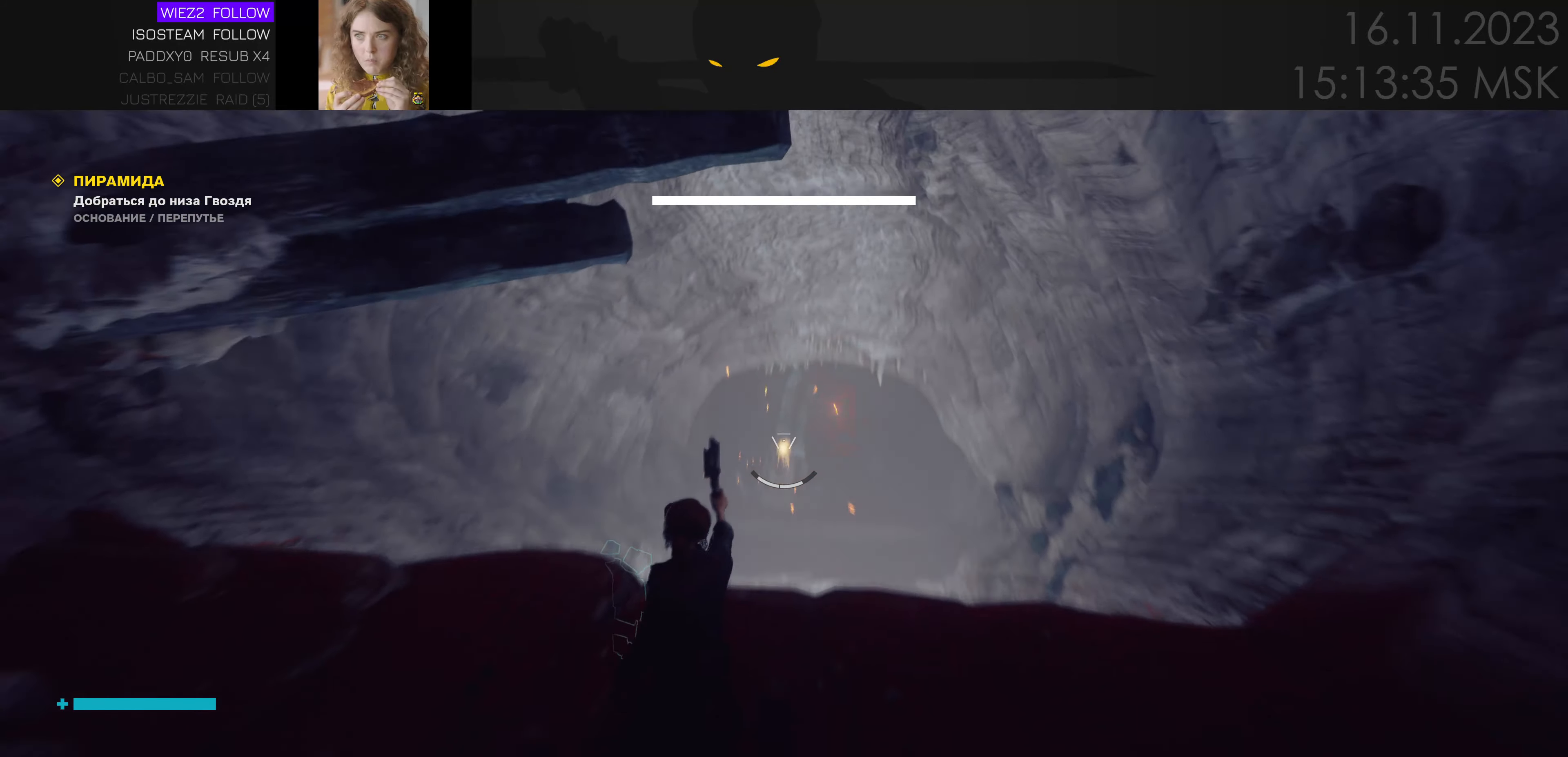
{"keys": [], "mouse": [], "events": [[367, "s", "up"]]}
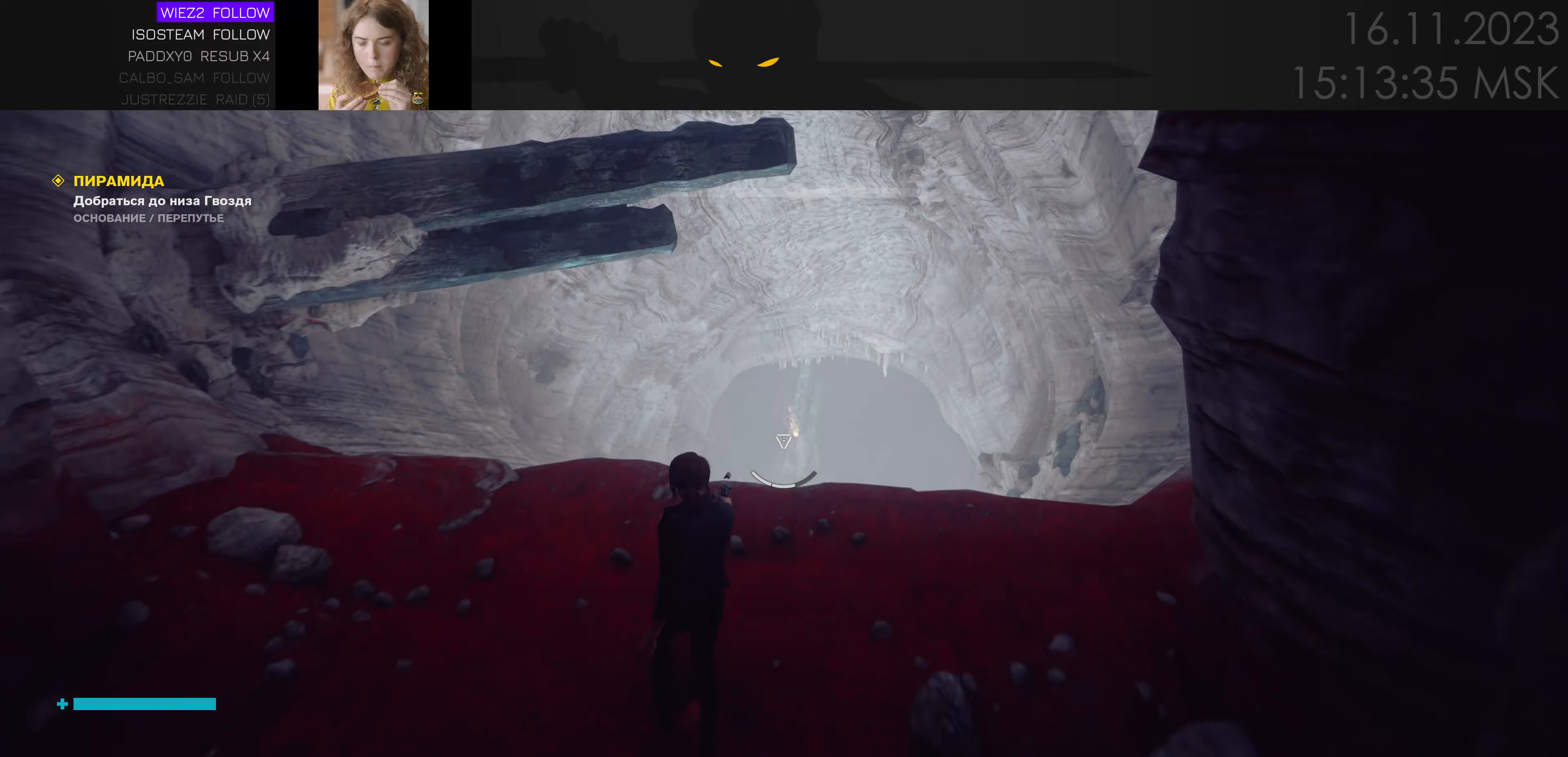
{"keys": ["w"], "mouse": [], "events": [[117, "w", "down"]]}
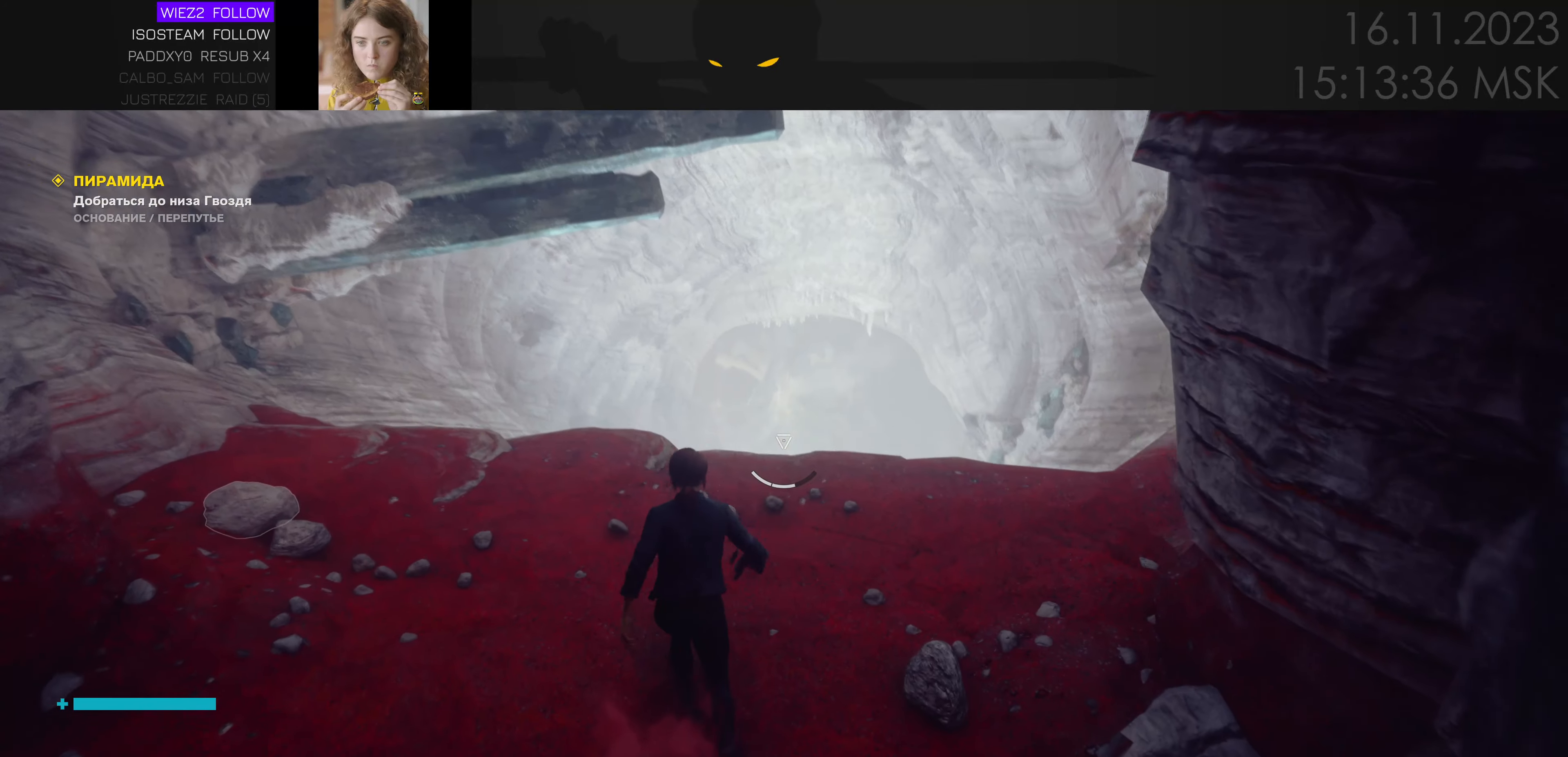
{"keys": ["space", "w"], "mouse": [], "events": [[484, "space", "down"]]}
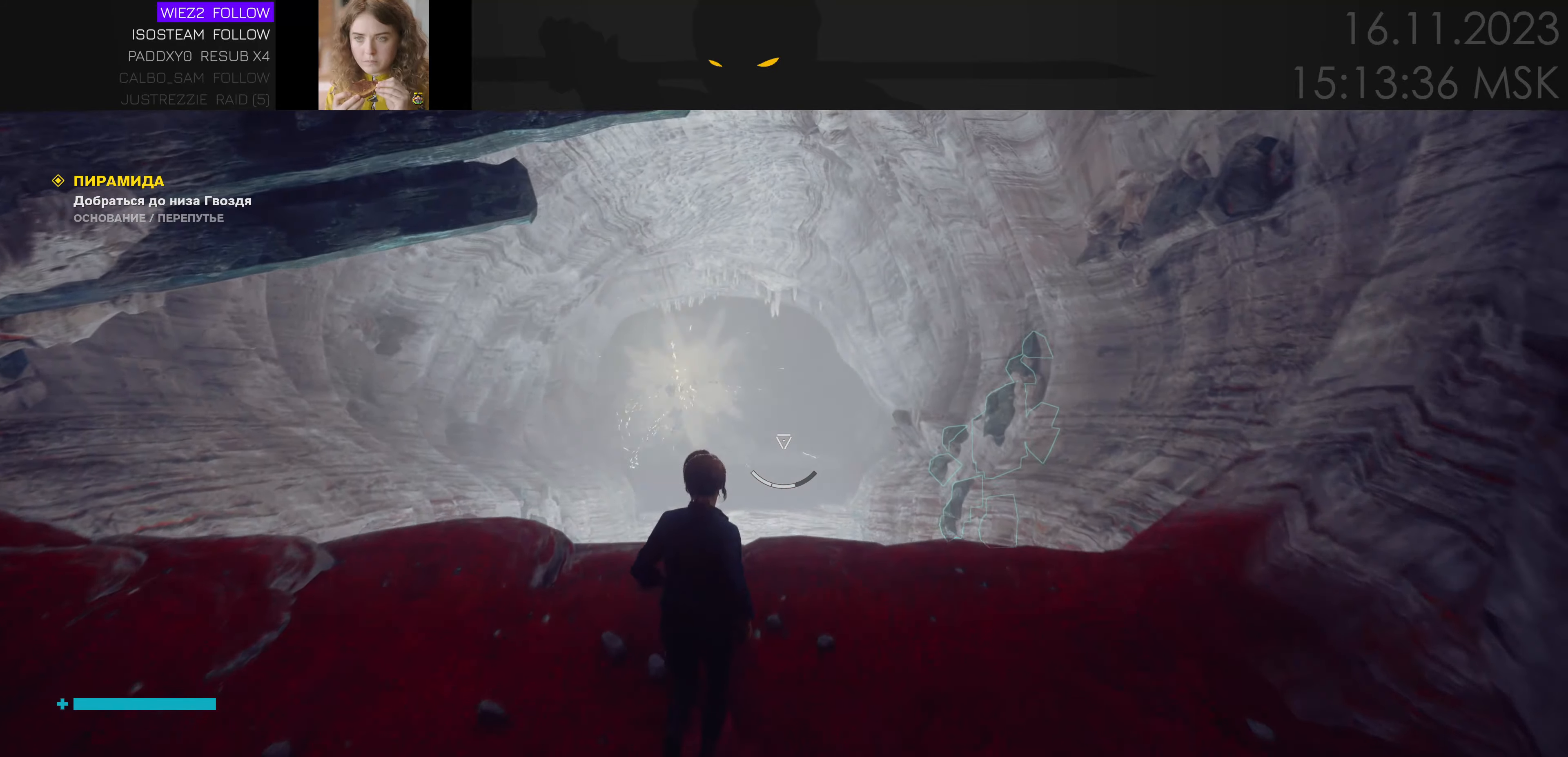
{"keys": ["w"], "mouse": [], "events": [[284, "space", "up"]]}
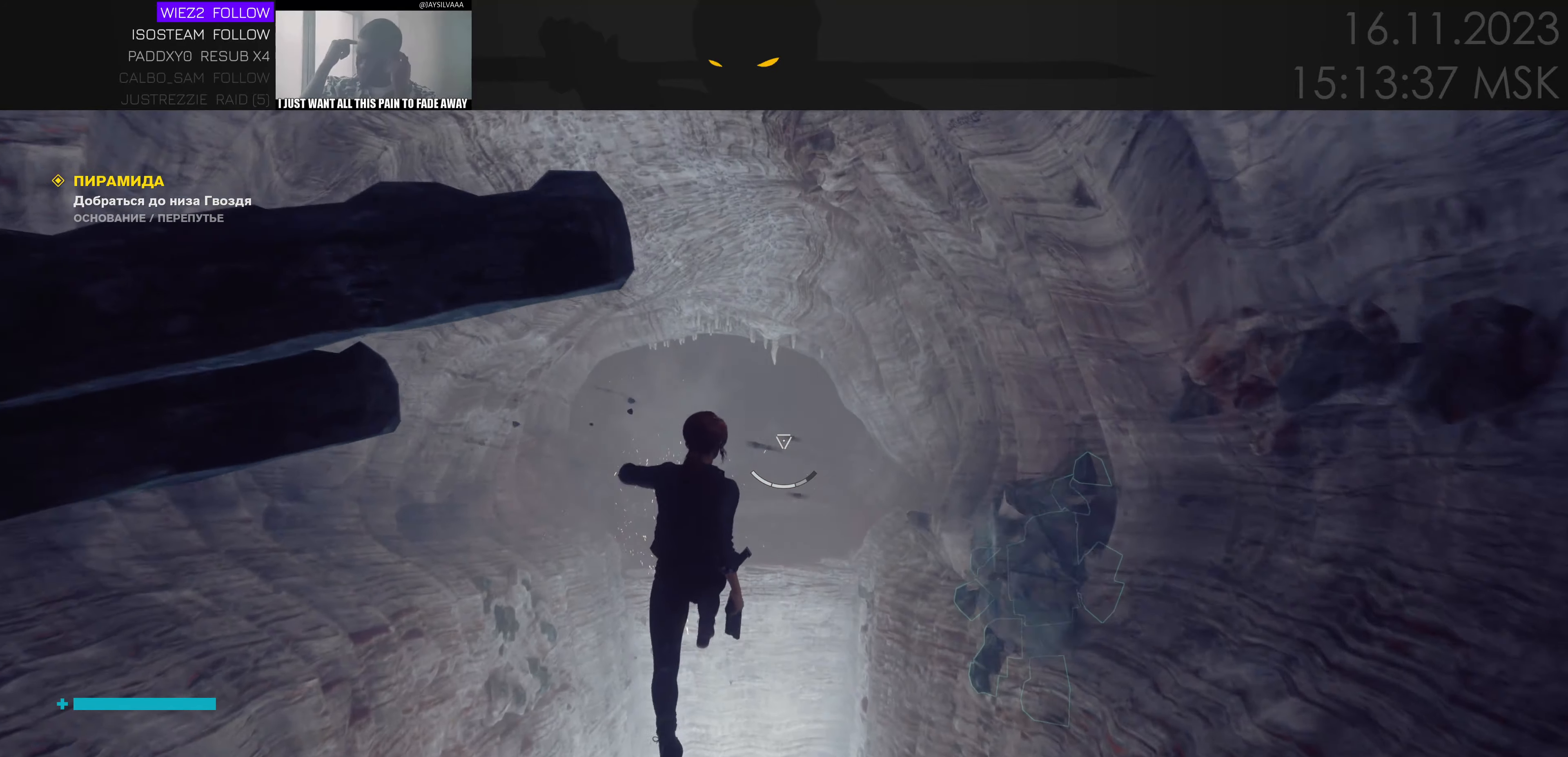
{"keys": ["a", "w"], "mouse": [], "events": [[250, "space", "down"], [417, "space", "up"], [467, "a", "down"]]}
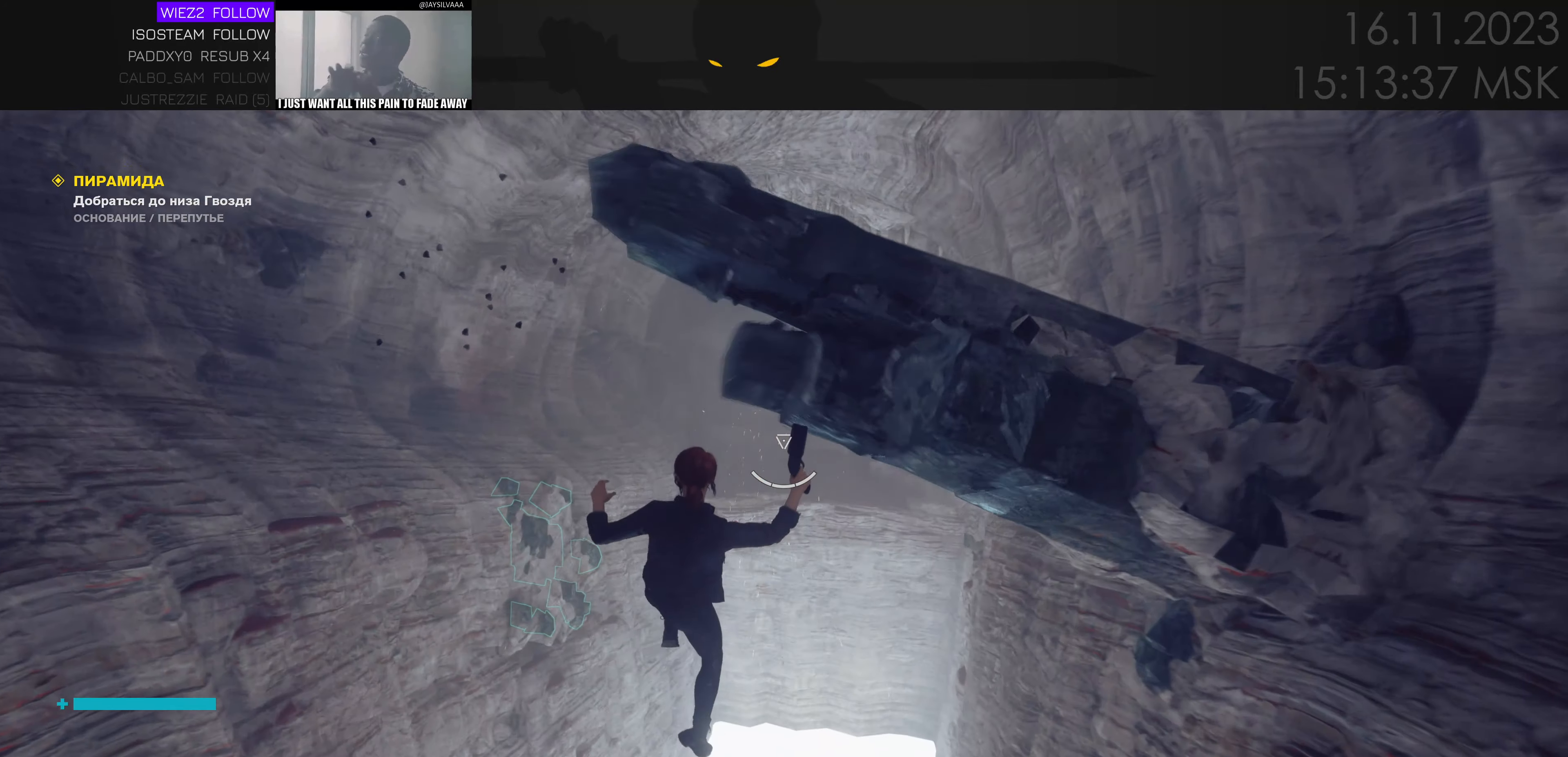
{"keys": ["w"], "mouse": [], "events": [[350, "a", "up"]]}